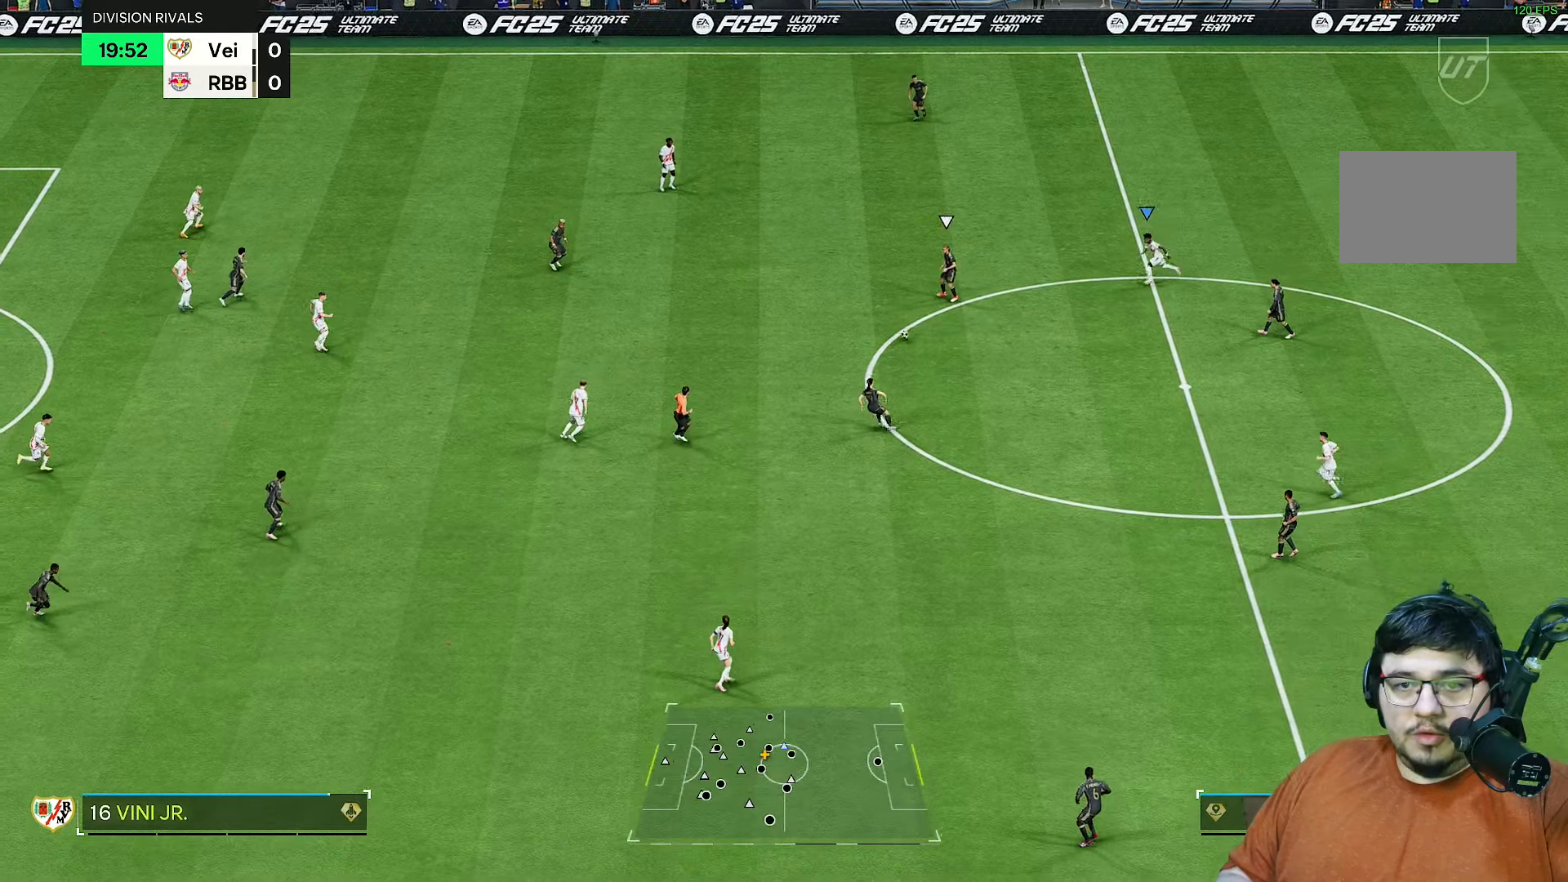
Gameplay with a controller (PlayStation layout); each line is a JSON object with the inputs held at the frame after it. "events" lists button and stick changes between this image and that frame as [ms after this image, input, new state], when the widget could be followed in between. Not read: L3 R3.
{"buttons": ["R2"], "left_stick": "down", "right_stick": "center", "events": [[50, "right_stick", "up"], [67, "left_stick", "down"], [200, "right_stick", "center"]]}
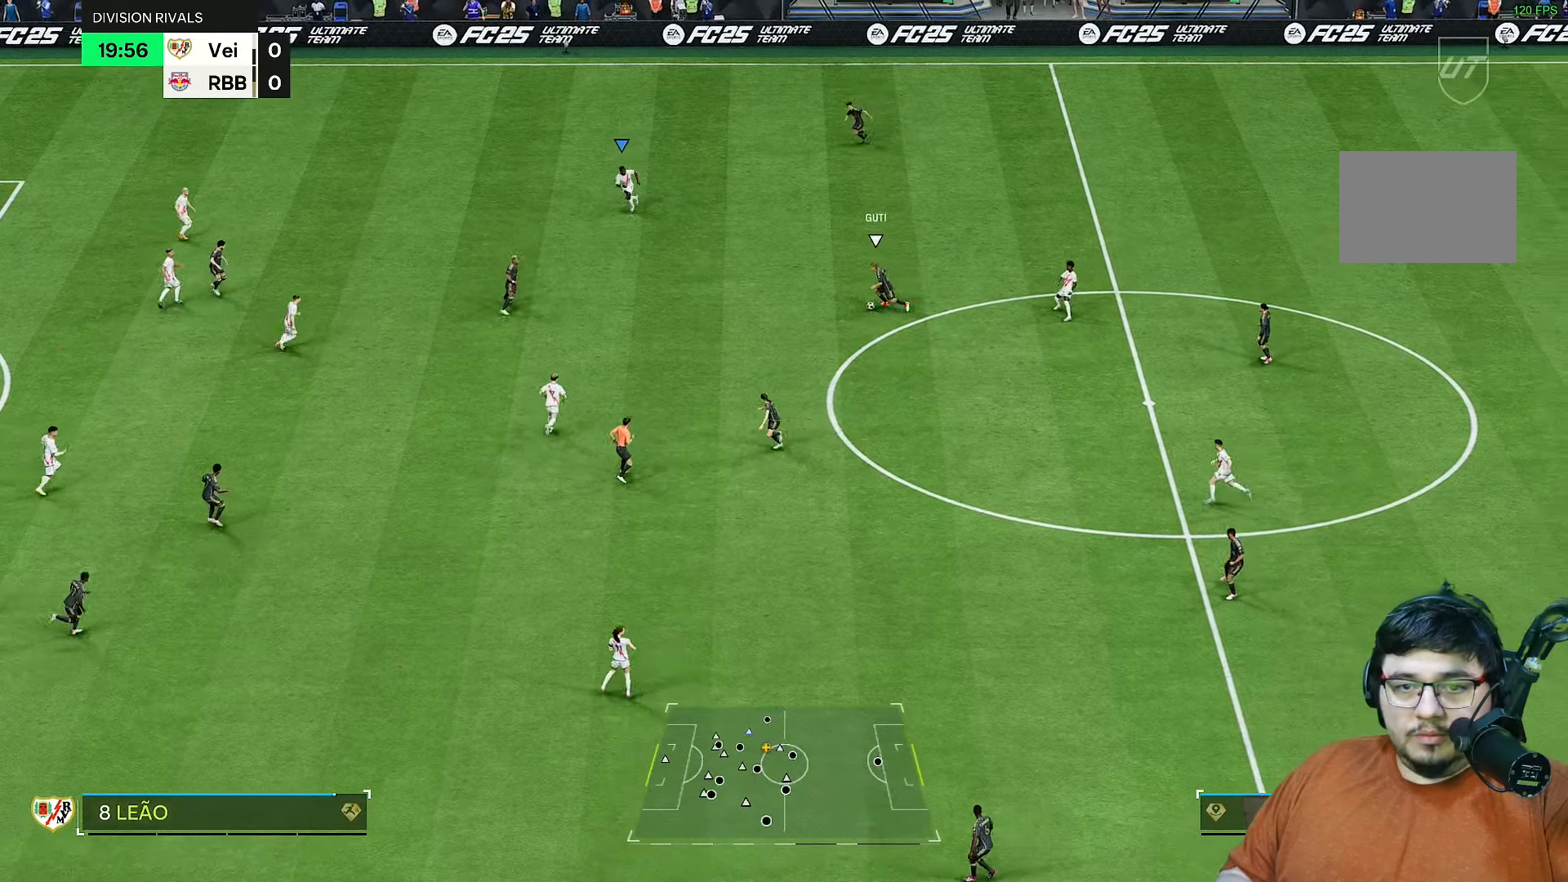
{"buttons": ["R2"], "left_stick": "down", "right_stick": "center", "events": []}
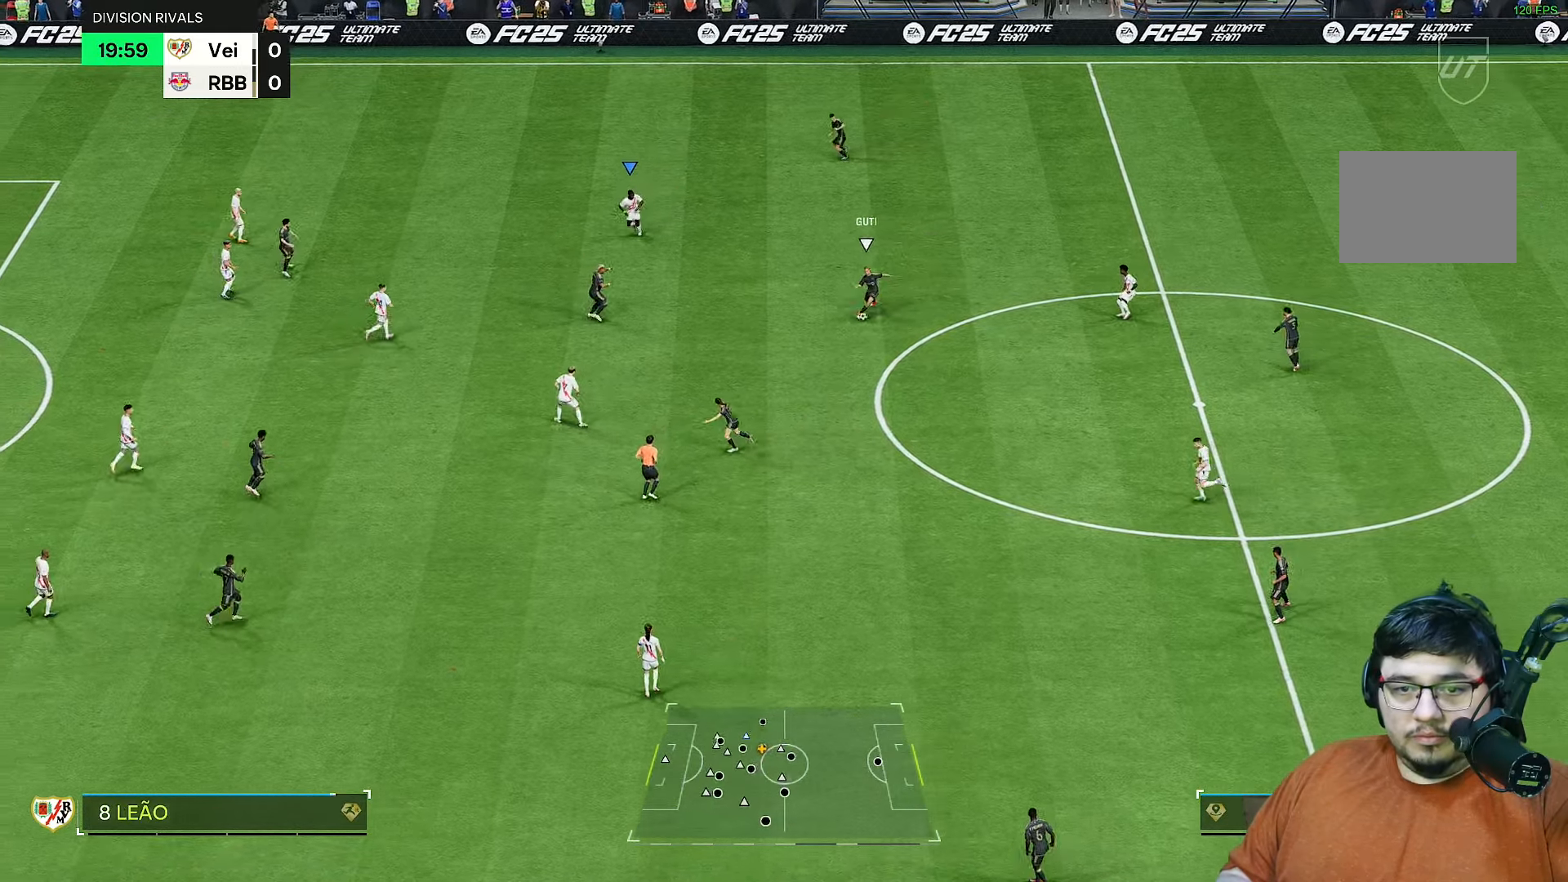
{"buttons": ["R2"], "left_stick": "right", "right_stick": "center", "events": [[317, "left_stick", "right"], [333, "right_stick", "down"], [417, "right_stick", "center"]]}
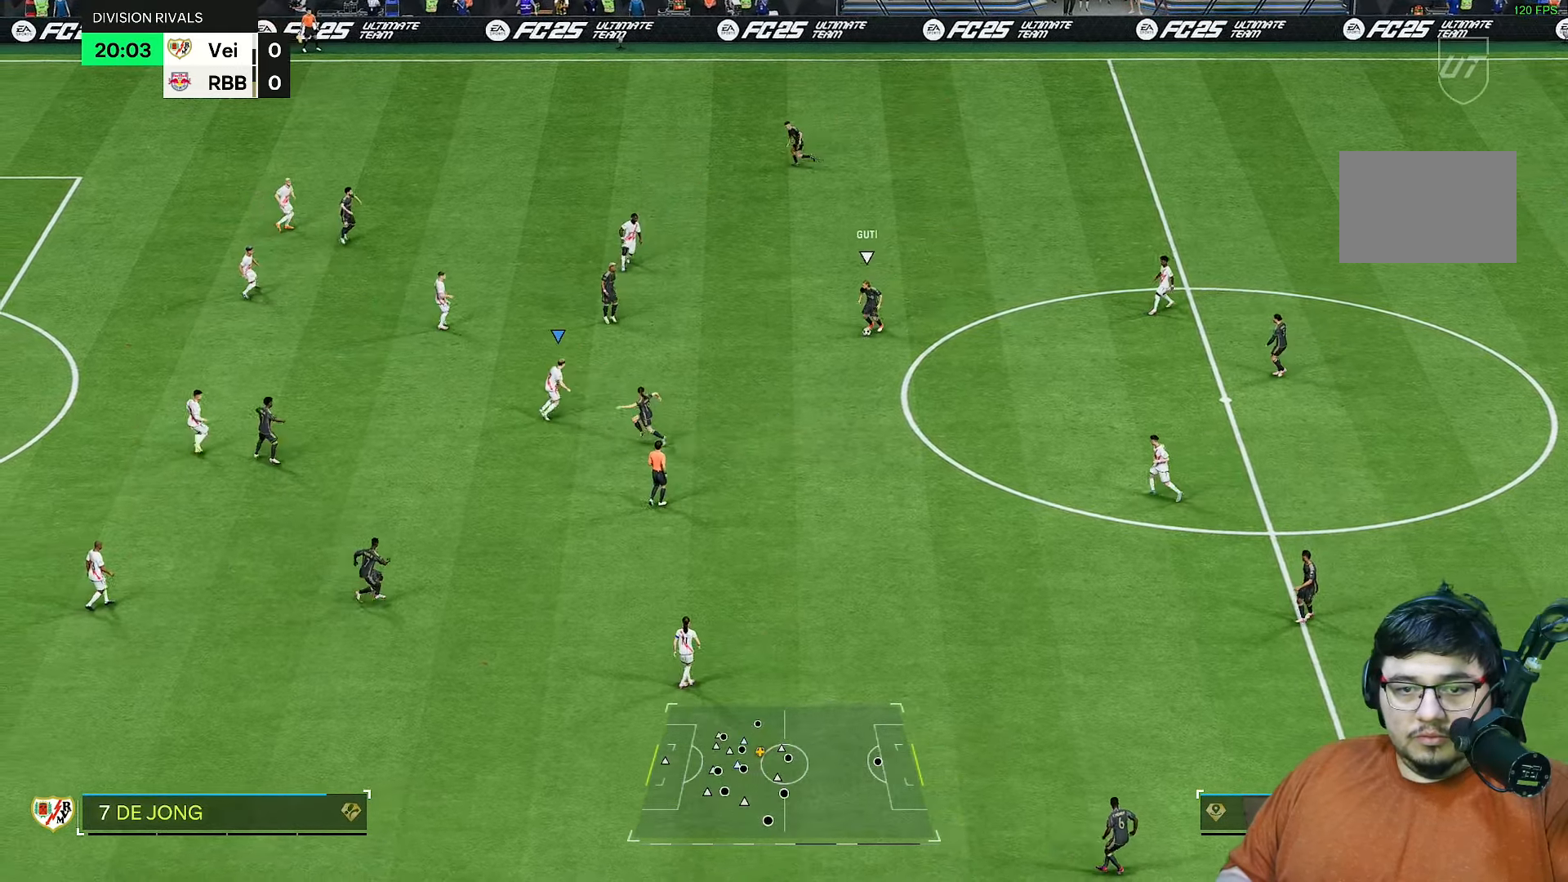
{"buttons": ["R2"], "left_stick": "up-right", "right_stick": "center", "events": [[83, "left_stick", "down-right"], [417, "left_stick", "up-right"]]}
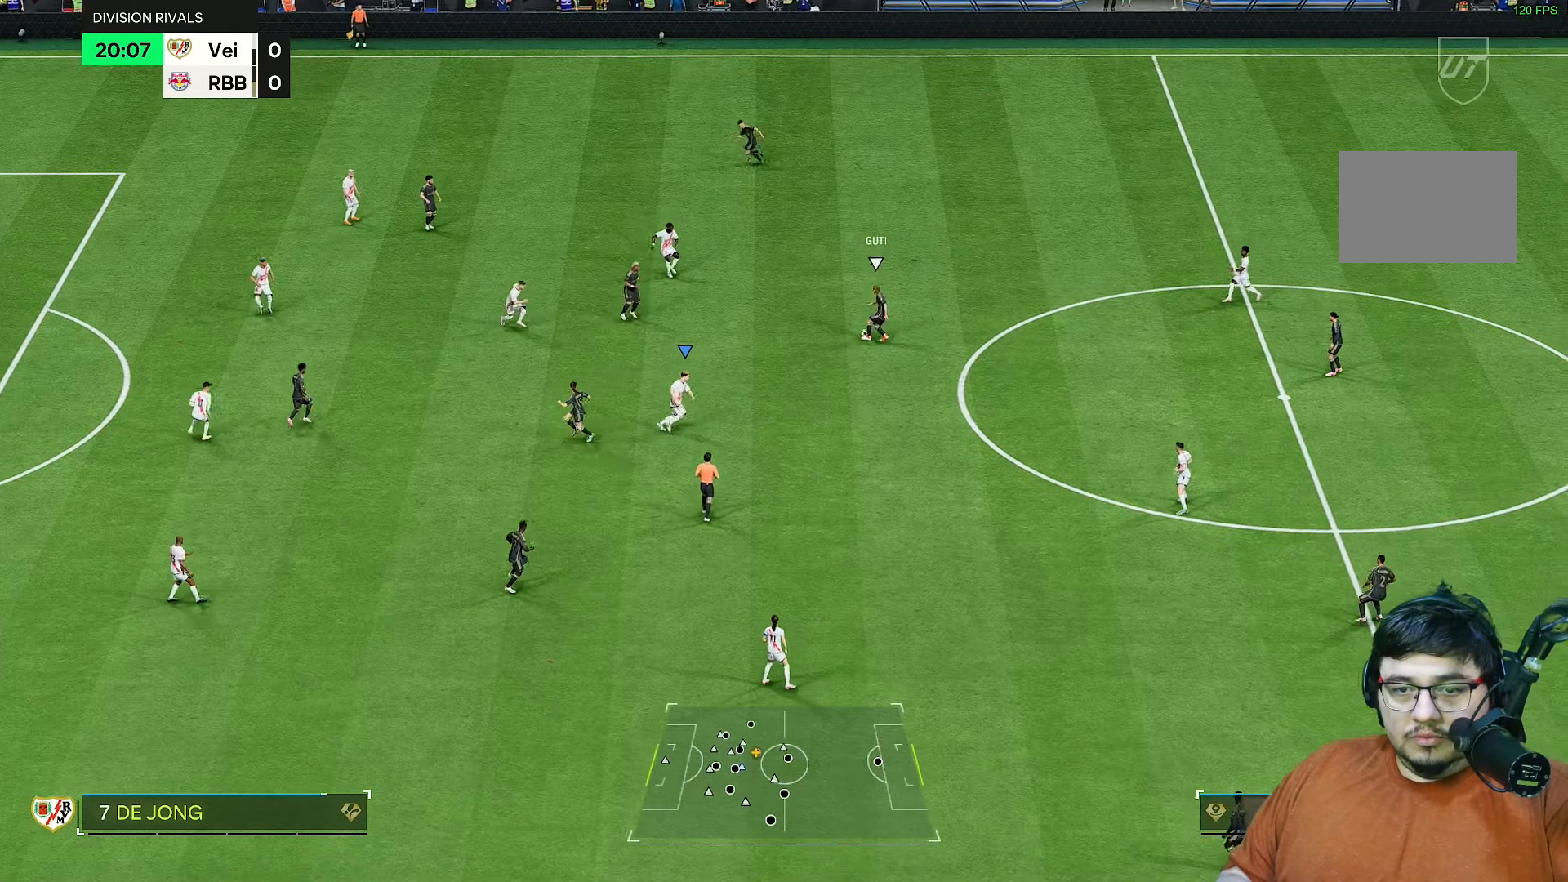
{"buttons": ["R1", "R2"], "left_stick": "up-left", "right_stick": "center"}
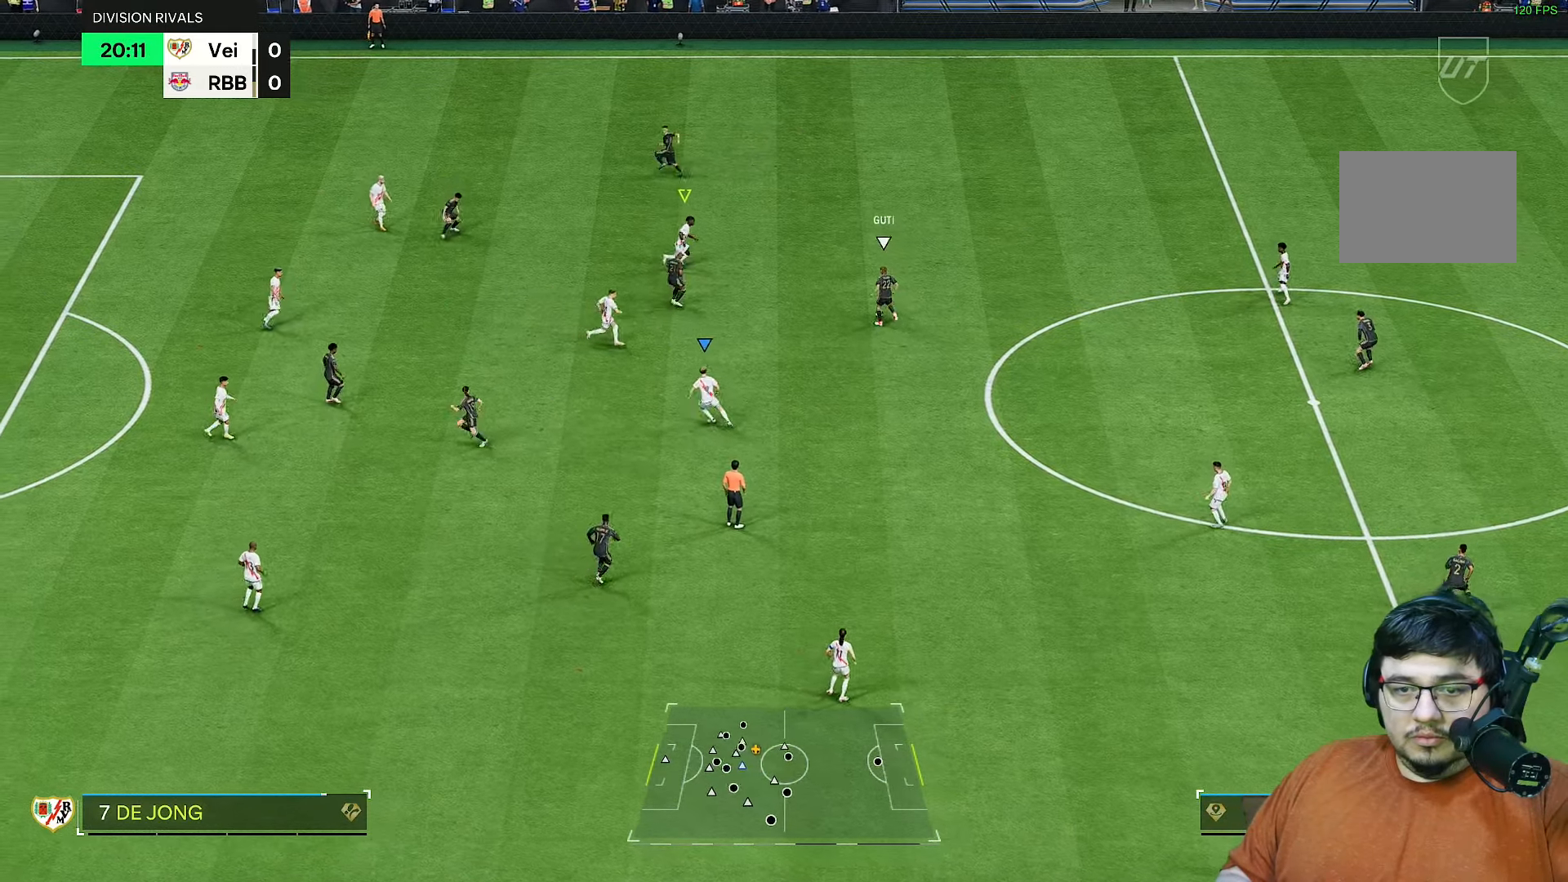
{"buttons": ["R2"], "left_stick": "up-right", "right_stick": "center", "events": [[150, "R1", "up"], [183, "L1", "down"], [217, "left_stick", "up"], [283, "L1", "up"], [350, "left_stick", "up-right"]]}
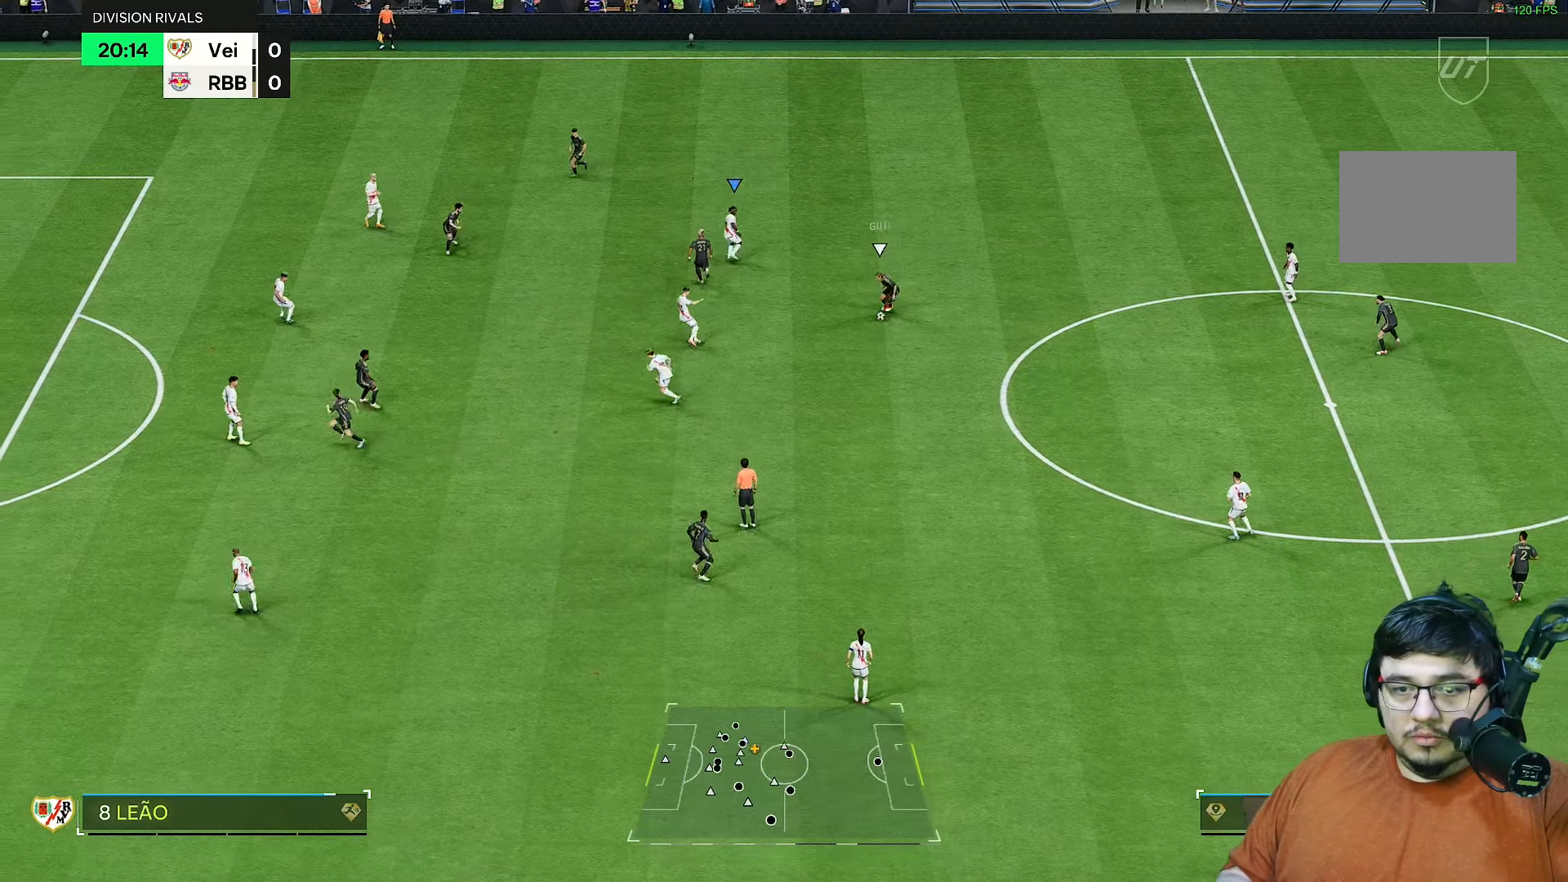
{"buttons": ["L2", "R2"], "left_stick": "down-right", "right_stick": "center", "events": [[117, "left_stick", "up-left"], [183, "right_stick", "down"], [267, "left_stick", "up-right"], [267, "right_stick", "center"], [350, "L2", "down"], [367, "left_stick", "right"], [500, "left_stick", "down-right"]]}
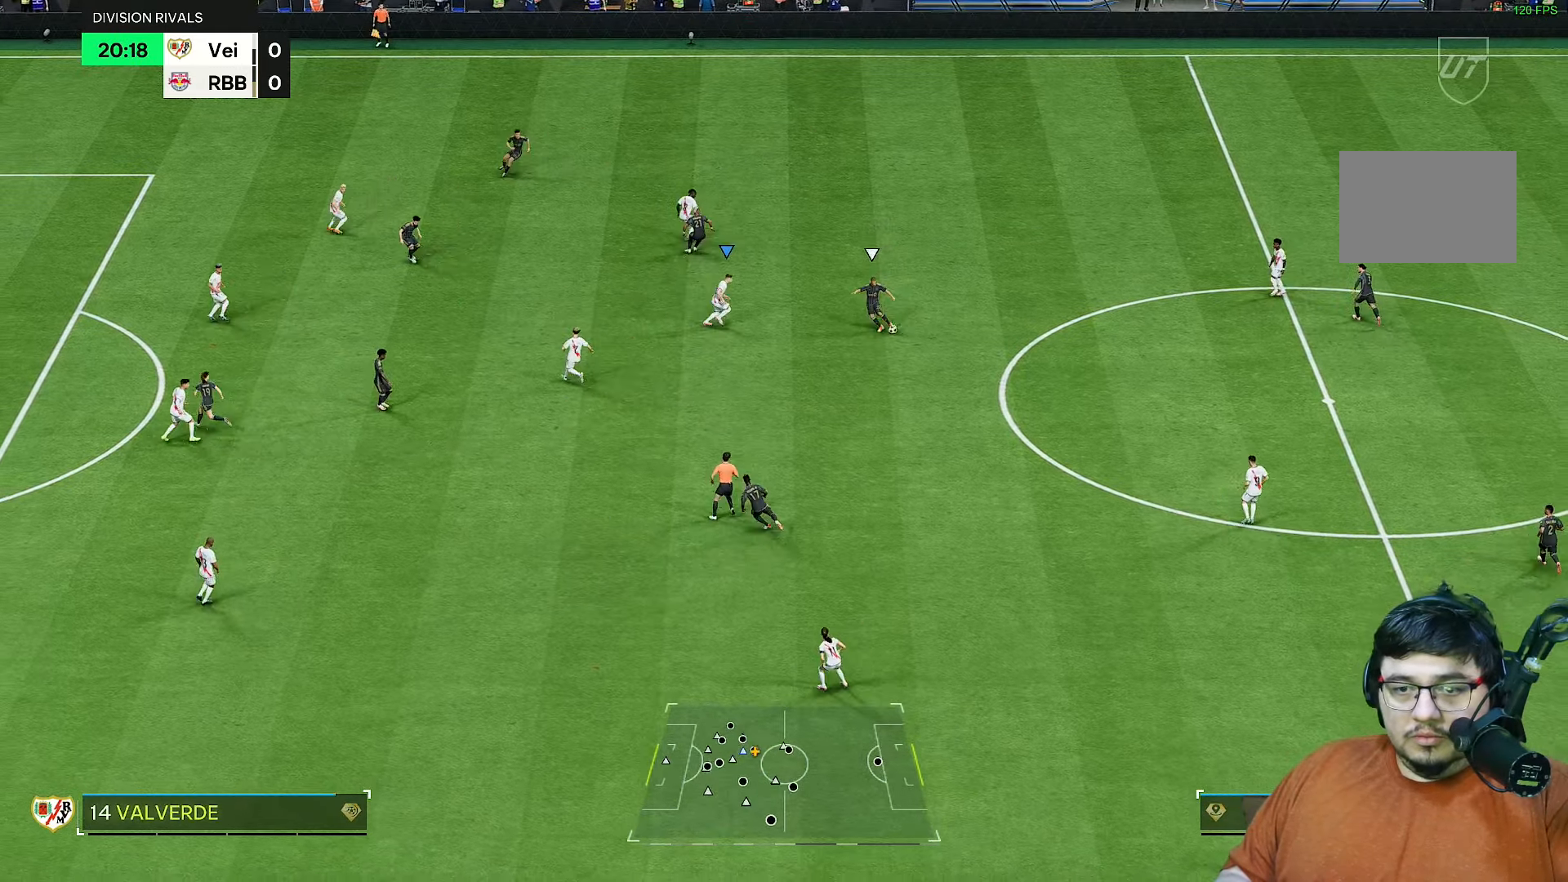
{"buttons": ["R2"], "left_stick": "down", "right_stick": "down", "events": [[100, "left_stick", "down"], [467, "right_stick", "down"], [500, "L2", "up"]]}
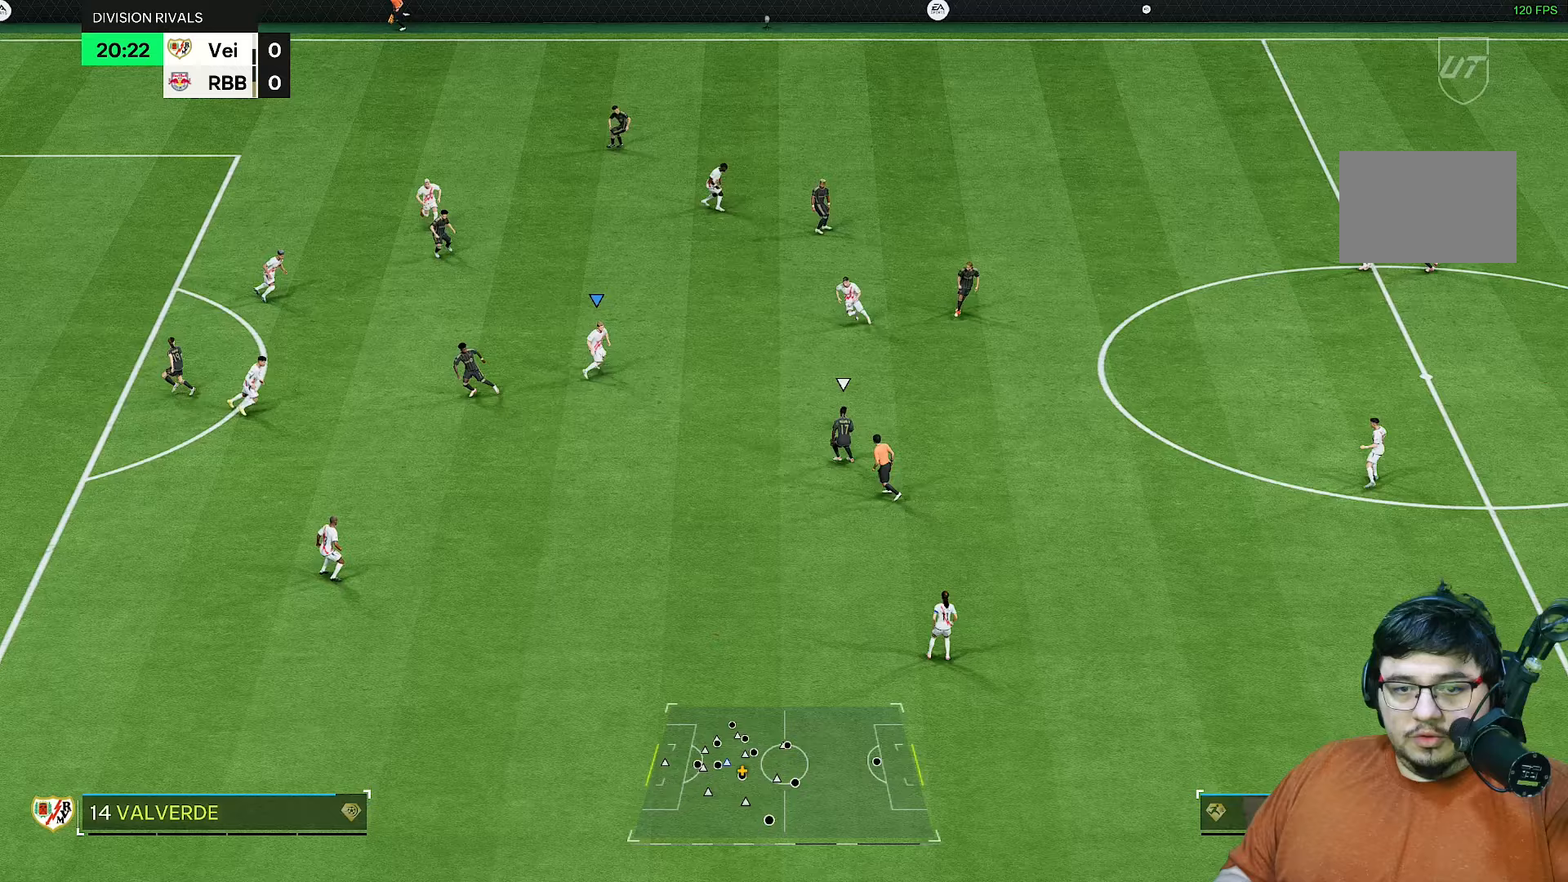
{"buttons": ["R2"], "left_stick": "down", "right_stick": "center", "events": [[117, "right_stick", "center"]]}
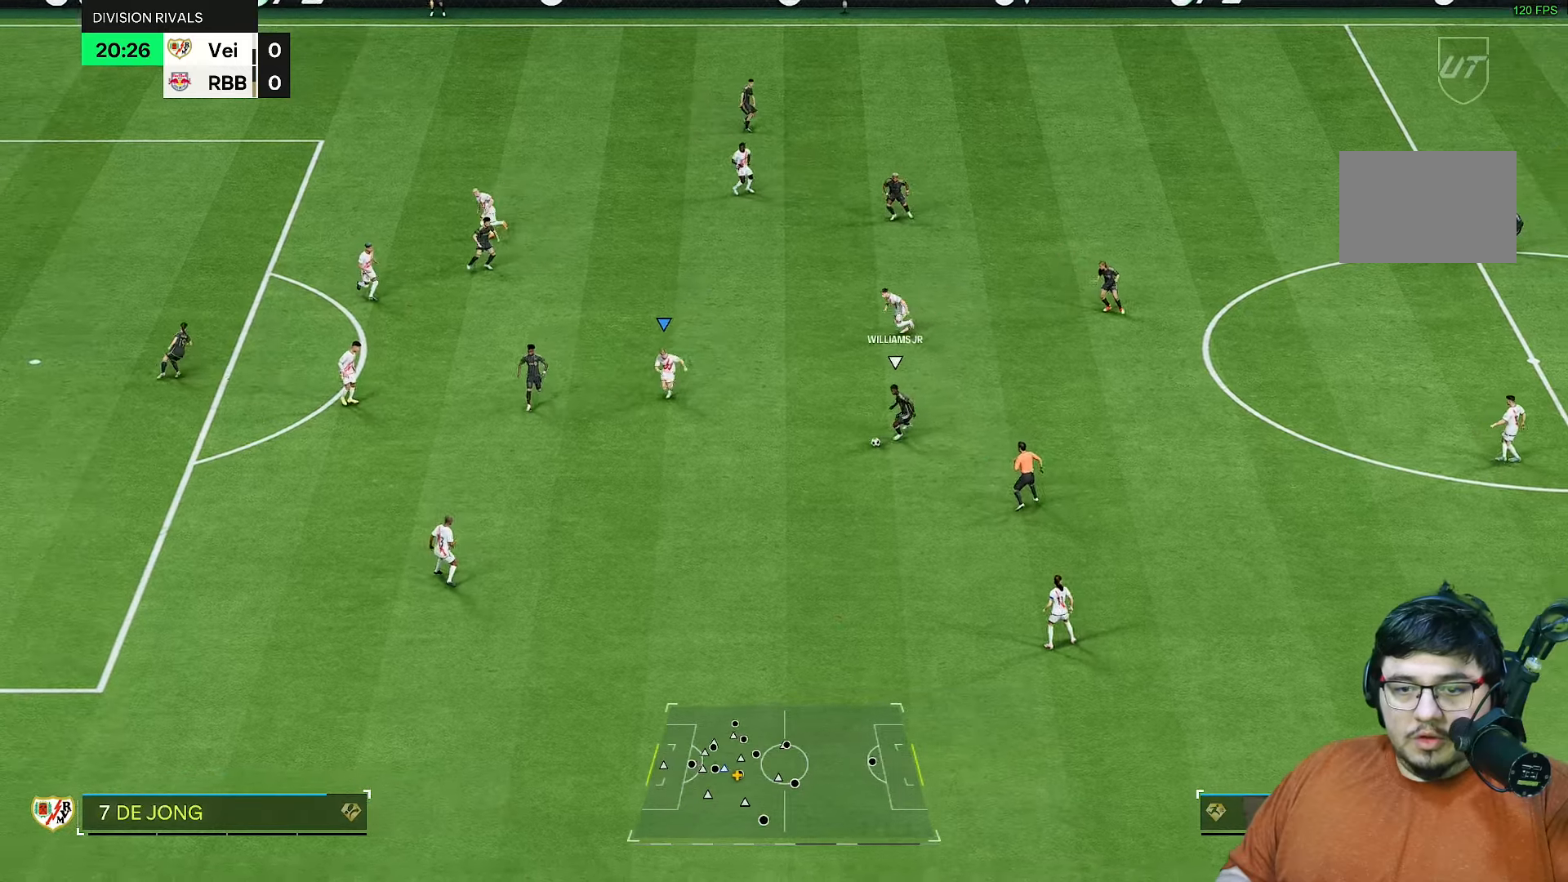
{"buttons": ["R2"], "left_stick": "center", "right_stick": "center", "events": [[183, "R2", "up"], [200, "L2", "down"], [233, "left_stick", "up-right"], [267, "R2", "down"], [433, "L2", "up"], [450, "left_stick", "center"]]}
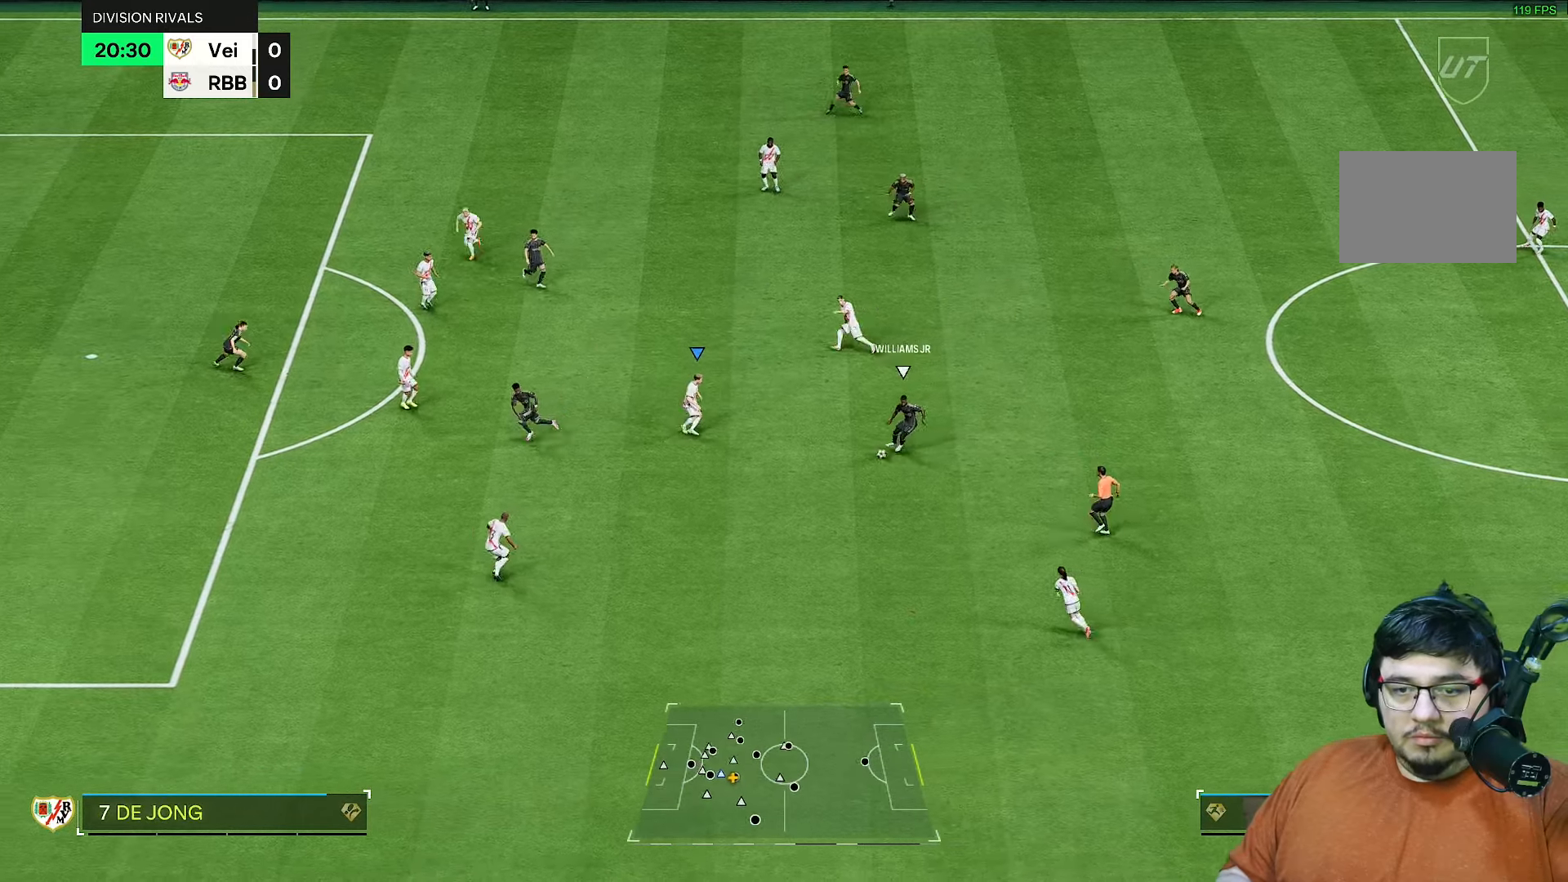
{"buttons": ["R2"], "left_stick": "down", "right_stick": "center", "events": [[150, "R2", "up"], [183, "left_stick", "down-left"], [283, "left_stick", "down"], [400, "R2", "down"]]}
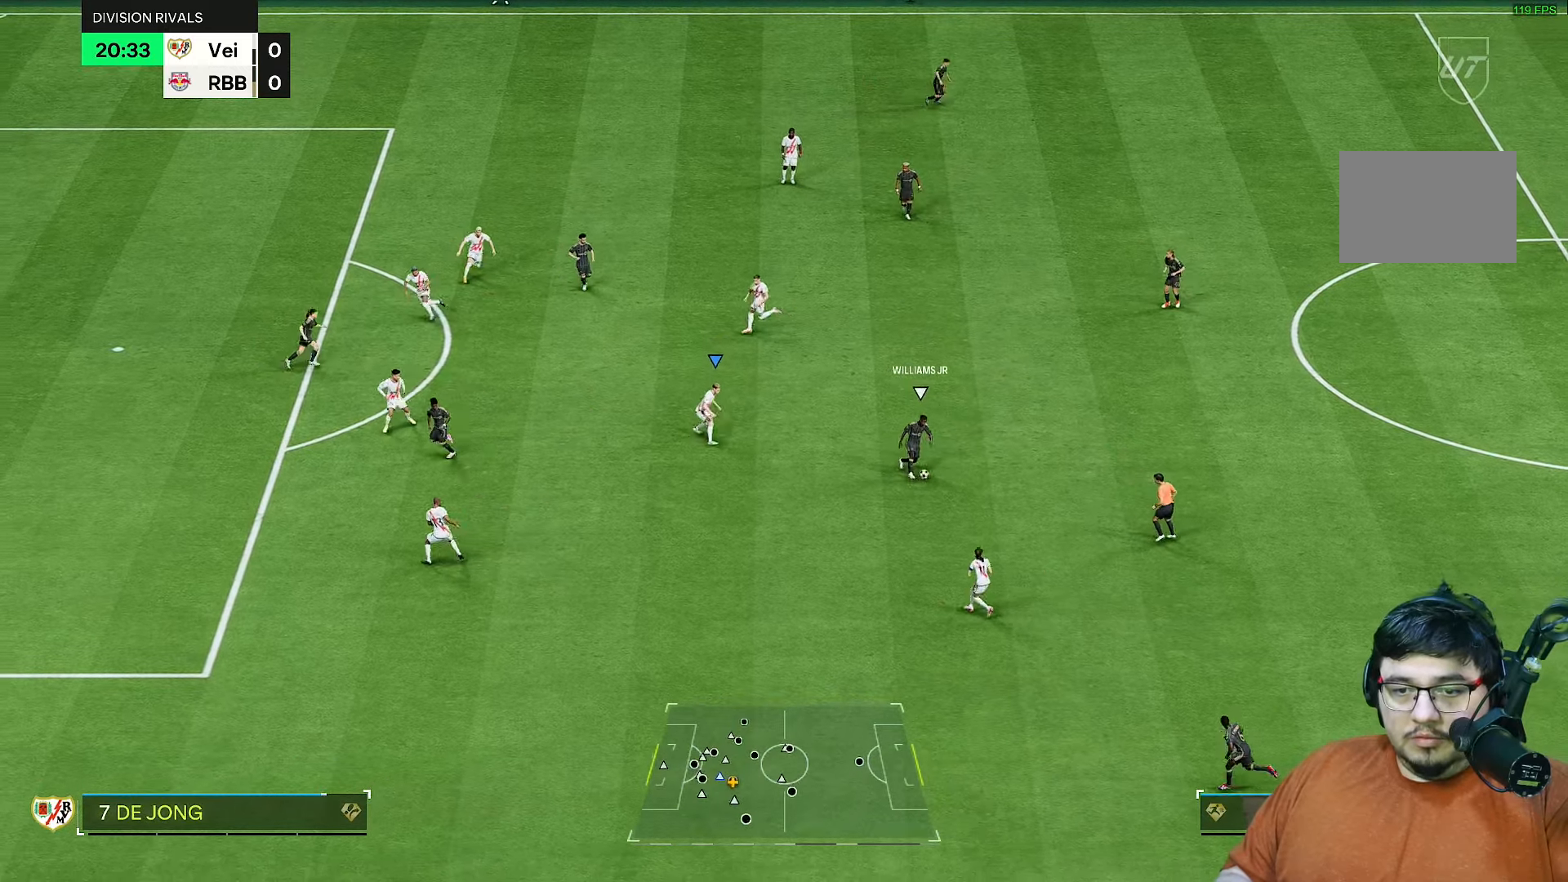
{"buttons": ["L2", "R1"], "left_stick": "up", "right_stick": "center", "events": [[83, "R1", "down"], [183, "R2", "up"], [317, "left_stick", "up"], [483, "L2", "down"]]}
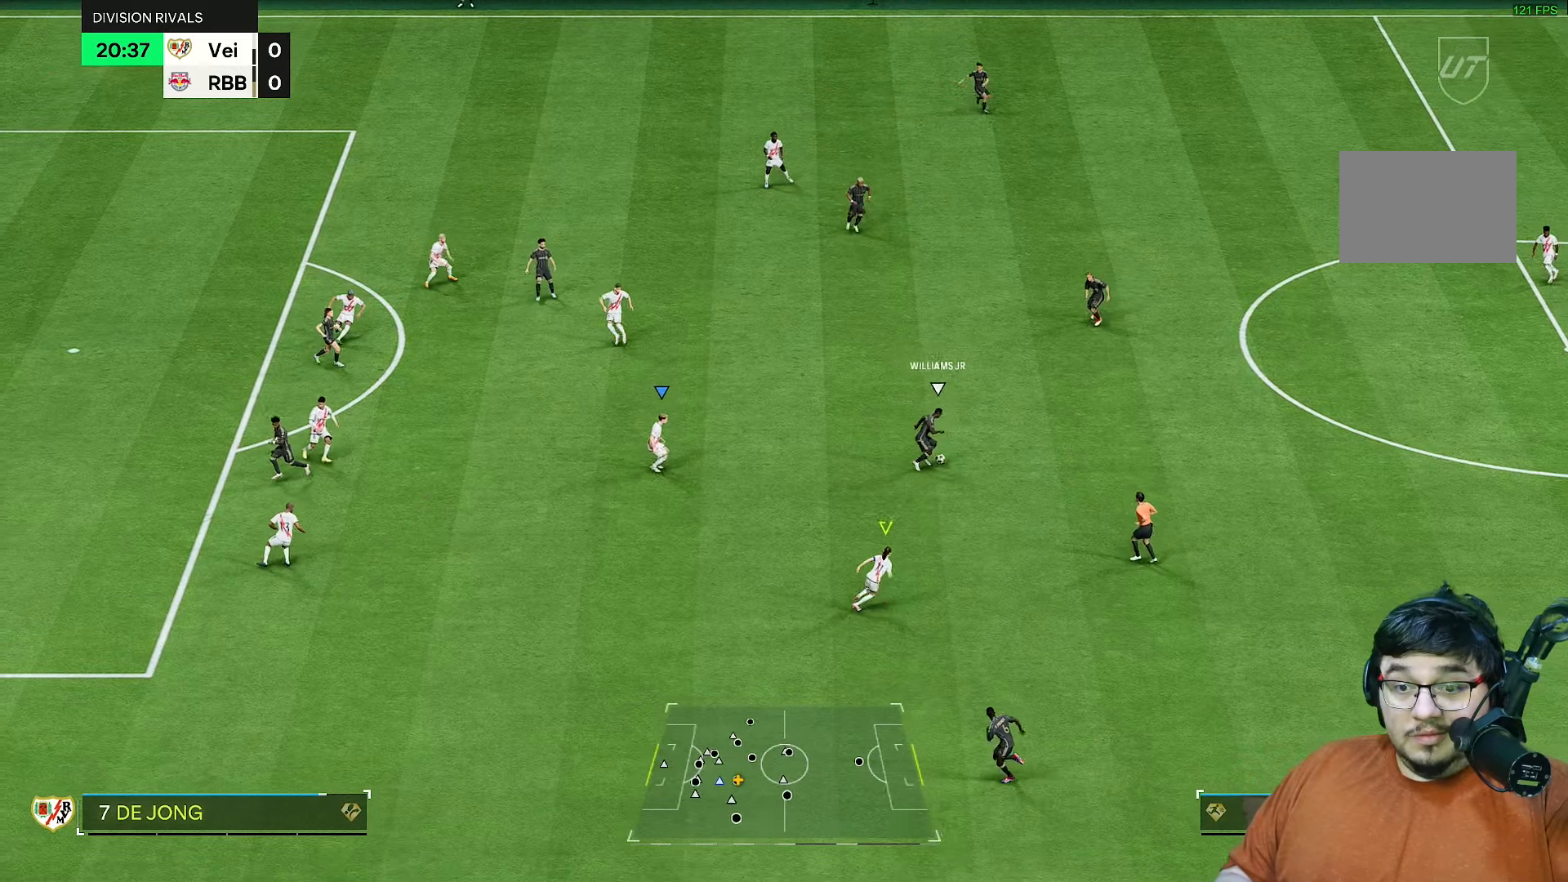
{"buttons": ["L2", "R2"], "left_stick": "right", "right_stick": "center", "events": [[83, "left_stick", "up-right"], [217, "L2", "up"], [217, "R1", "up"], [317, "R2", "down"], [317, "left_stick", "right"], [317, "right_stick", "up"], [383, "right_stick", "center"], [500, "L2", "down"]]}
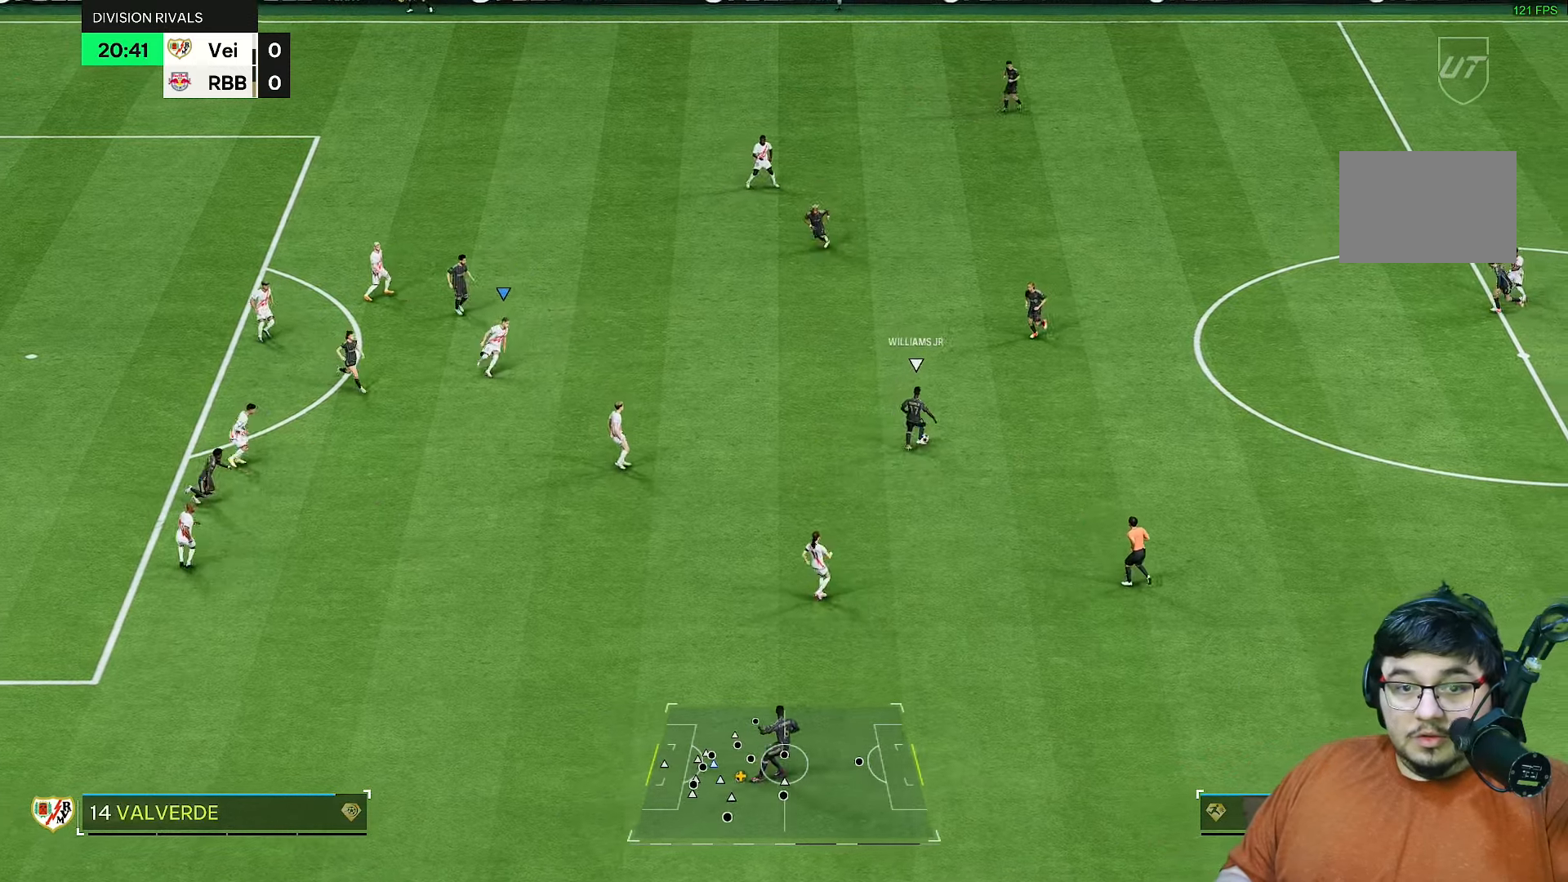
{"buttons": ["R2"], "left_stick": "up-right", "right_stick": "center", "events": [[17, "left_stick", "up-right"], [433, "L2", "up"]]}
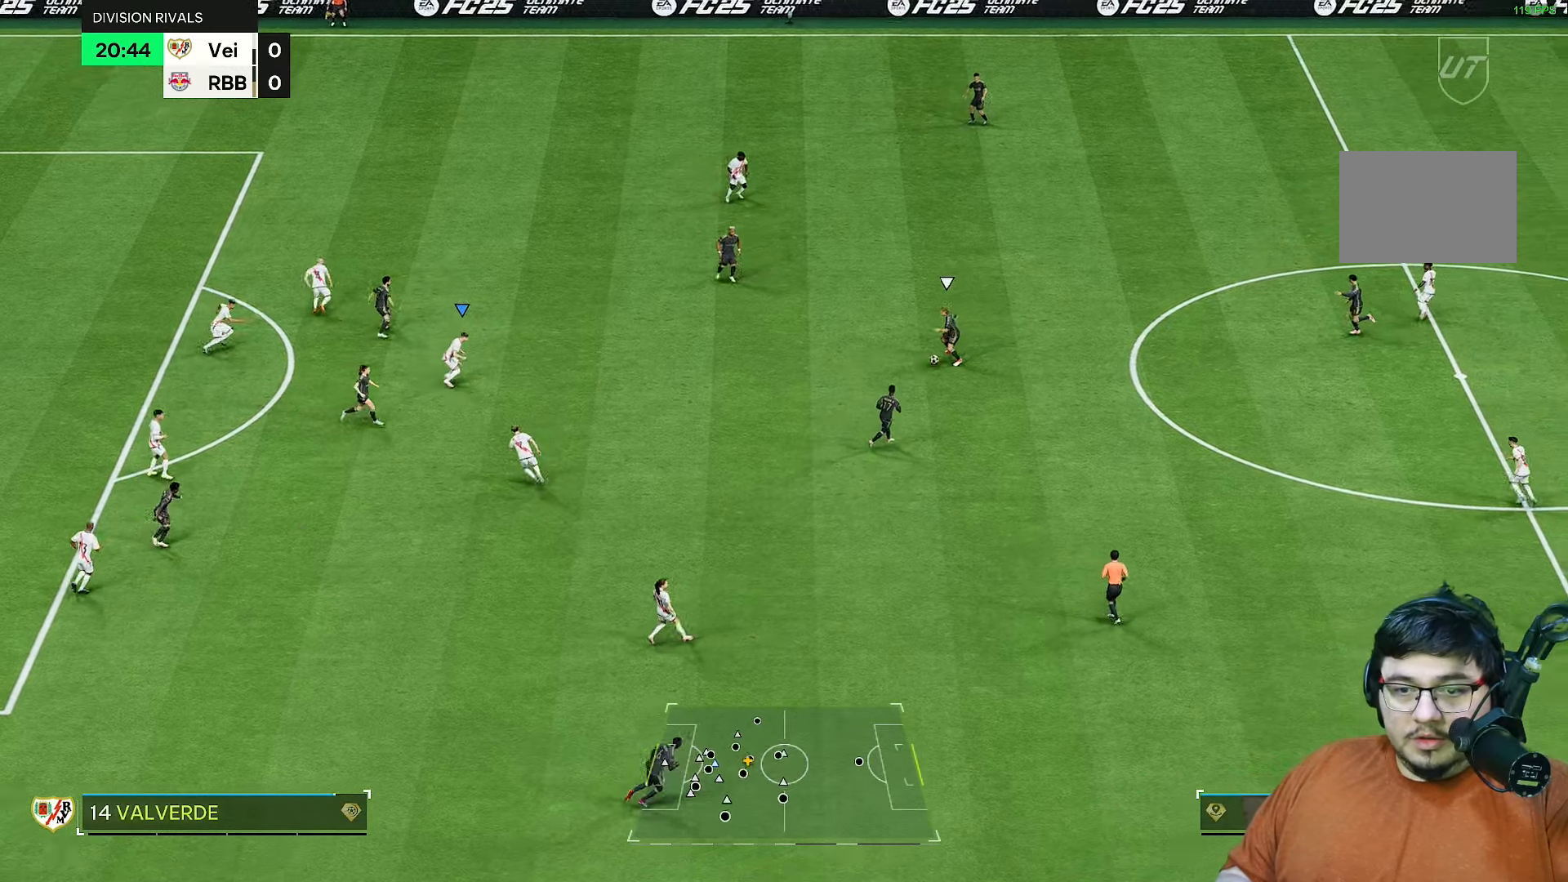
{"buttons": ["R2"], "left_stick": "up-right", "right_stick": "center", "events": []}
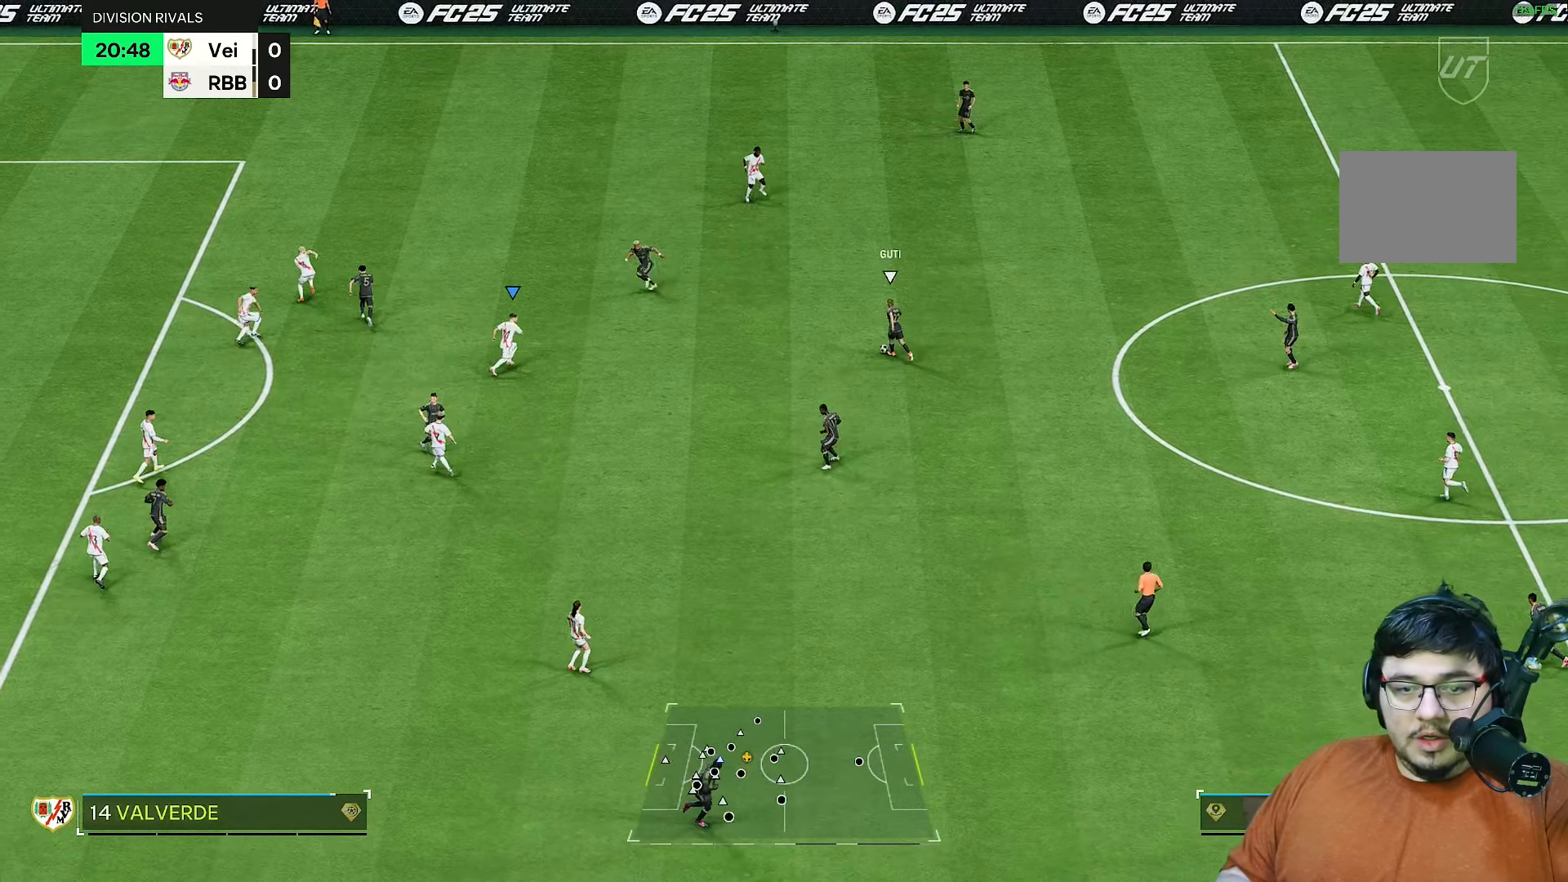
{"buttons": ["R1", "R2"], "left_stick": "up-right", "right_stick": "center", "events": [[33, "left_stick", "up"], [133, "L2", "down"], [217, "L2", "up"], [283, "right_stick", "down"], [367, "L2", "down"], [400, "right_stick", "center"], [433, "left_stick", "up-right"], [467, "L2", "up"], [467, "R1", "down"]]}
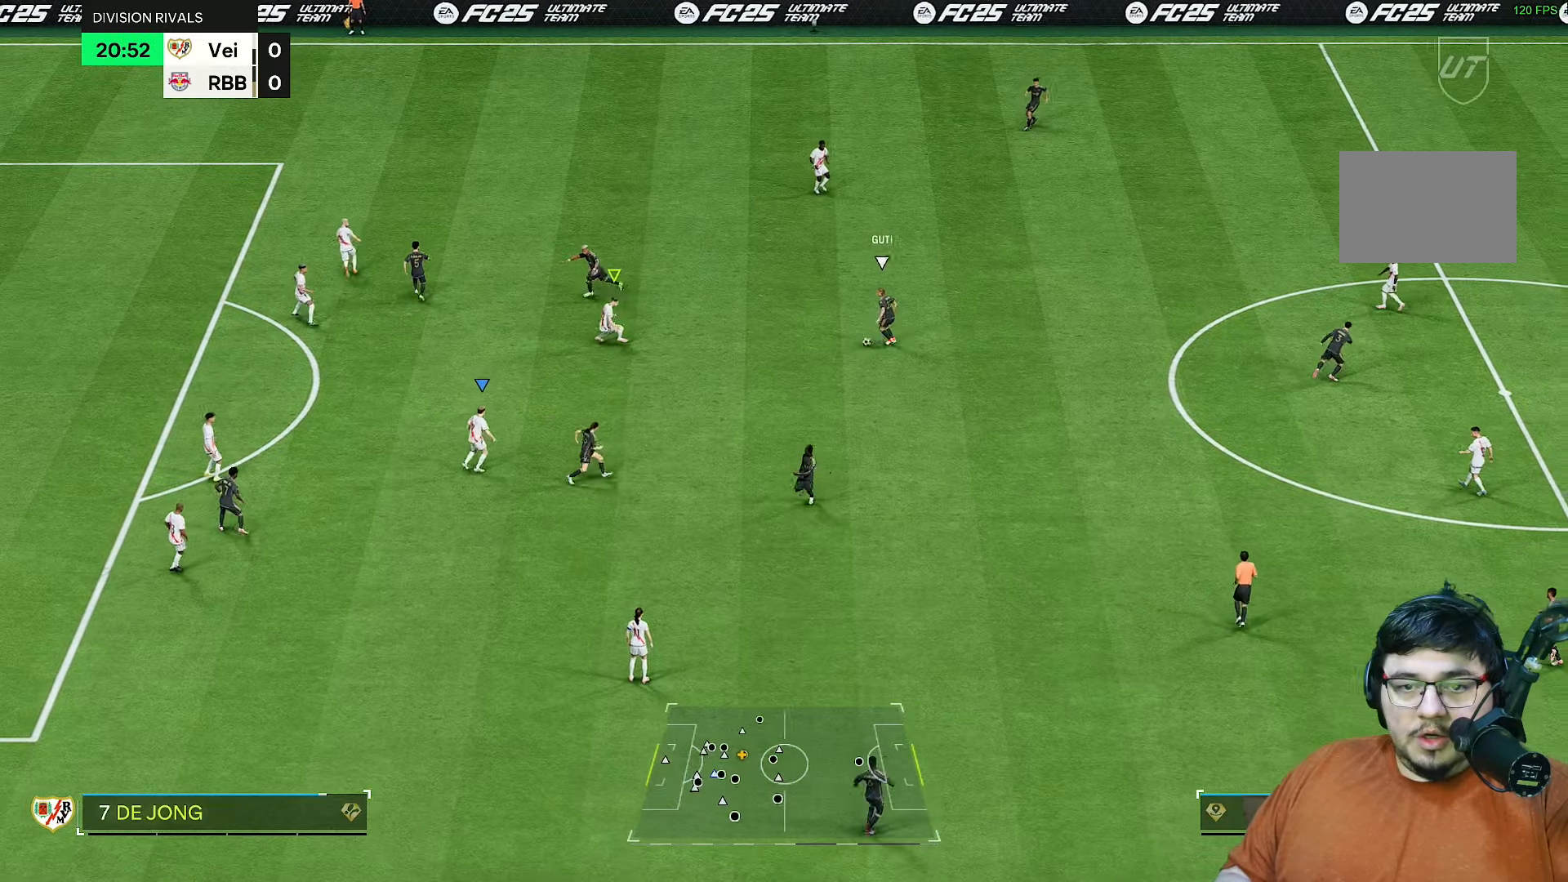
{"buttons": ["R2"], "left_stick": "up", "right_stick": "center", "events": [[133, "R1", "up"], [200, "R1", "down"], [333, "L1", "down"], [333, "R1", "up"], [333, "left_stick", "up"], [433, "L1", "up"]]}
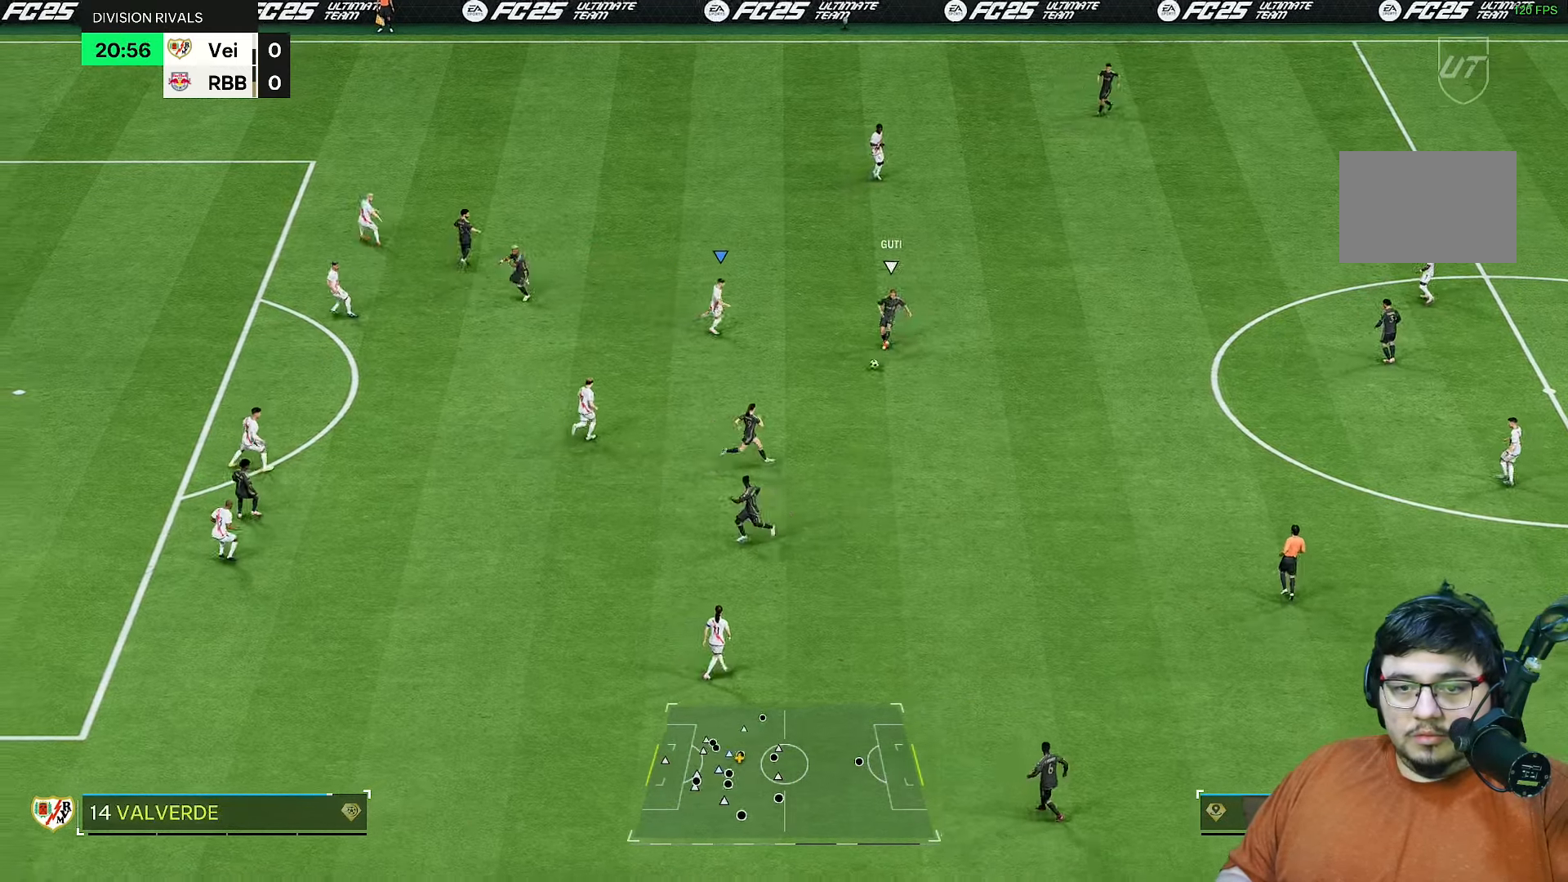
{"buttons": ["R2"], "left_stick": "down-left", "right_stick": "center", "events": [[100, "left_stick", "down"], [317, "right_stick", "down"], [433, "right_stick", "center"], [467, "left_stick", "down-left"]]}
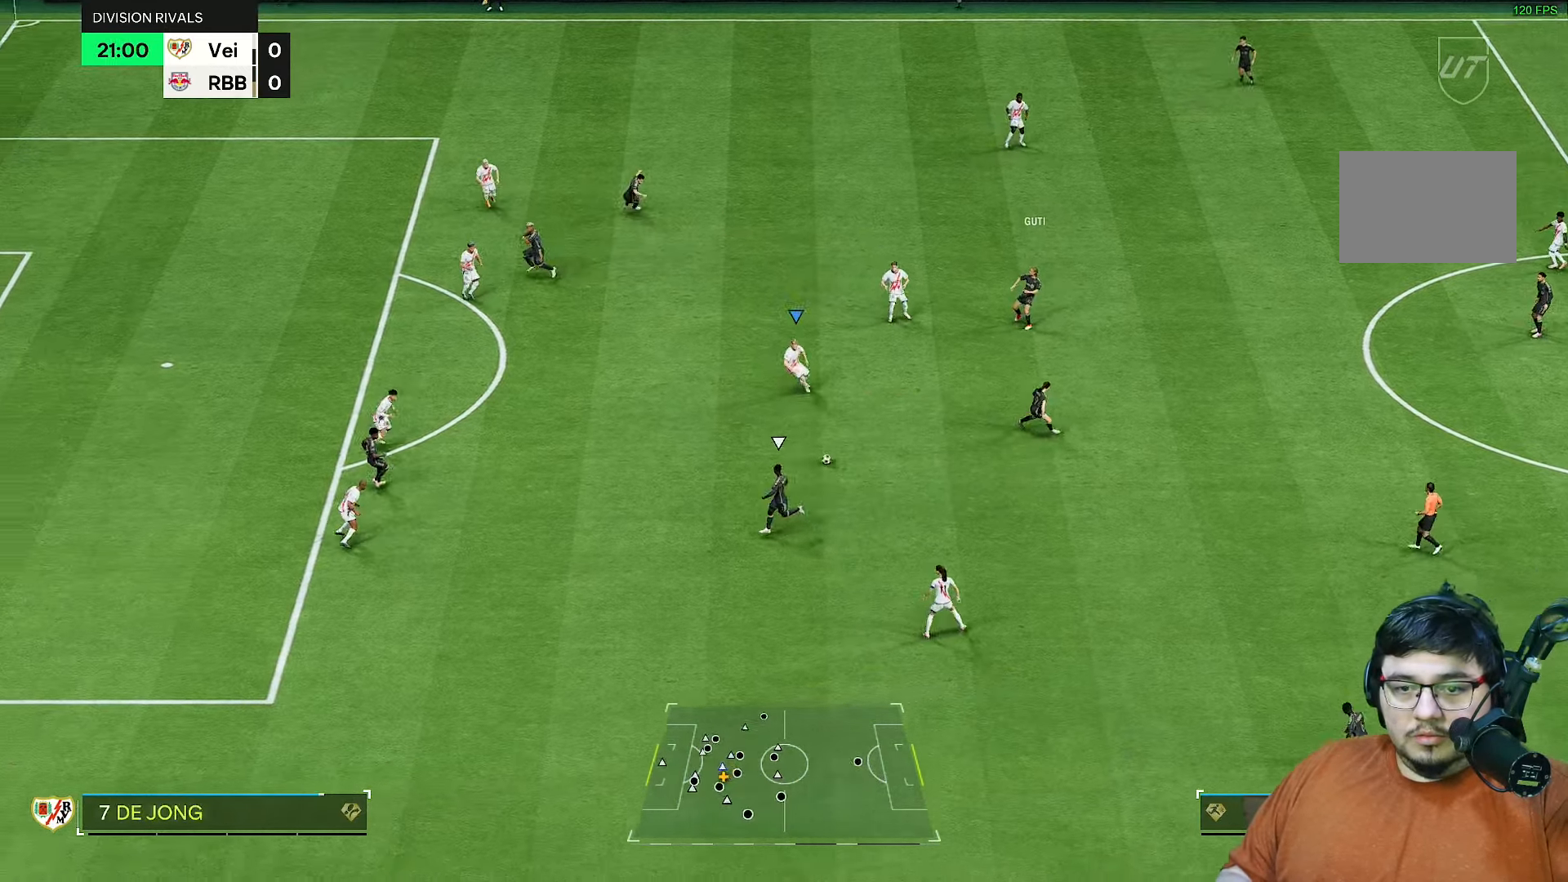
{"buttons": ["R1", "R2"], "left_stick": "down-right", "right_stick": "center", "events": [[133, "left_stick", "left"], [233, "left_stick", "down-left"], [367, "R1", "down"], [433, "left_stick", "down-right"]]}
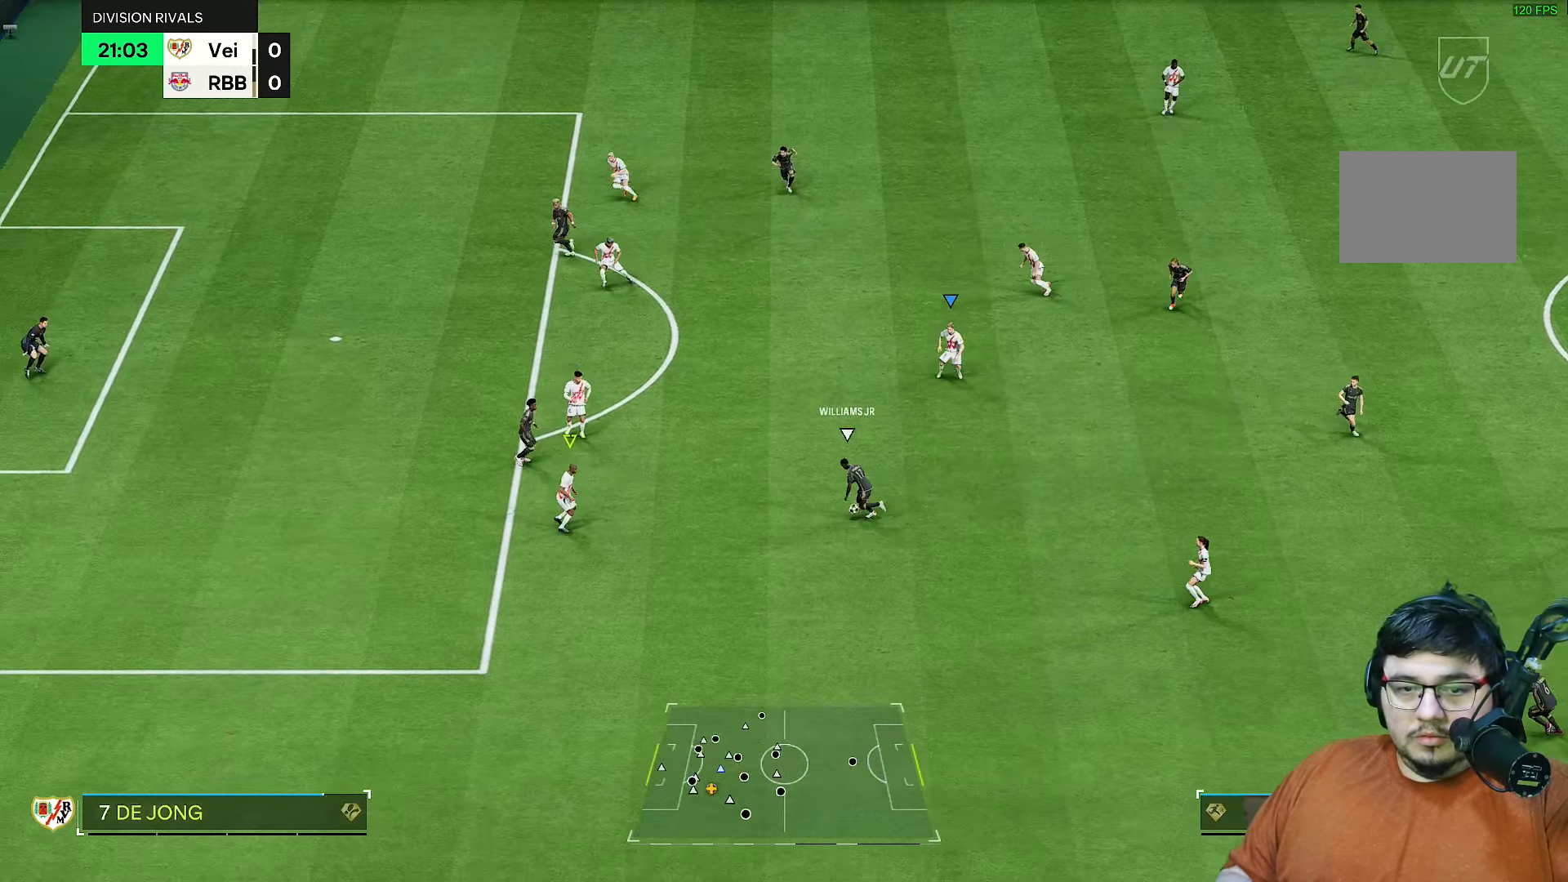
{"buttons": ["R2"], "left_stick": "down", "right_stick": "center", "events": [[150, "L1", "down"], [217, "R1", "up"], [250, "L1", "up"], [483, "left_stick", "down"]]}
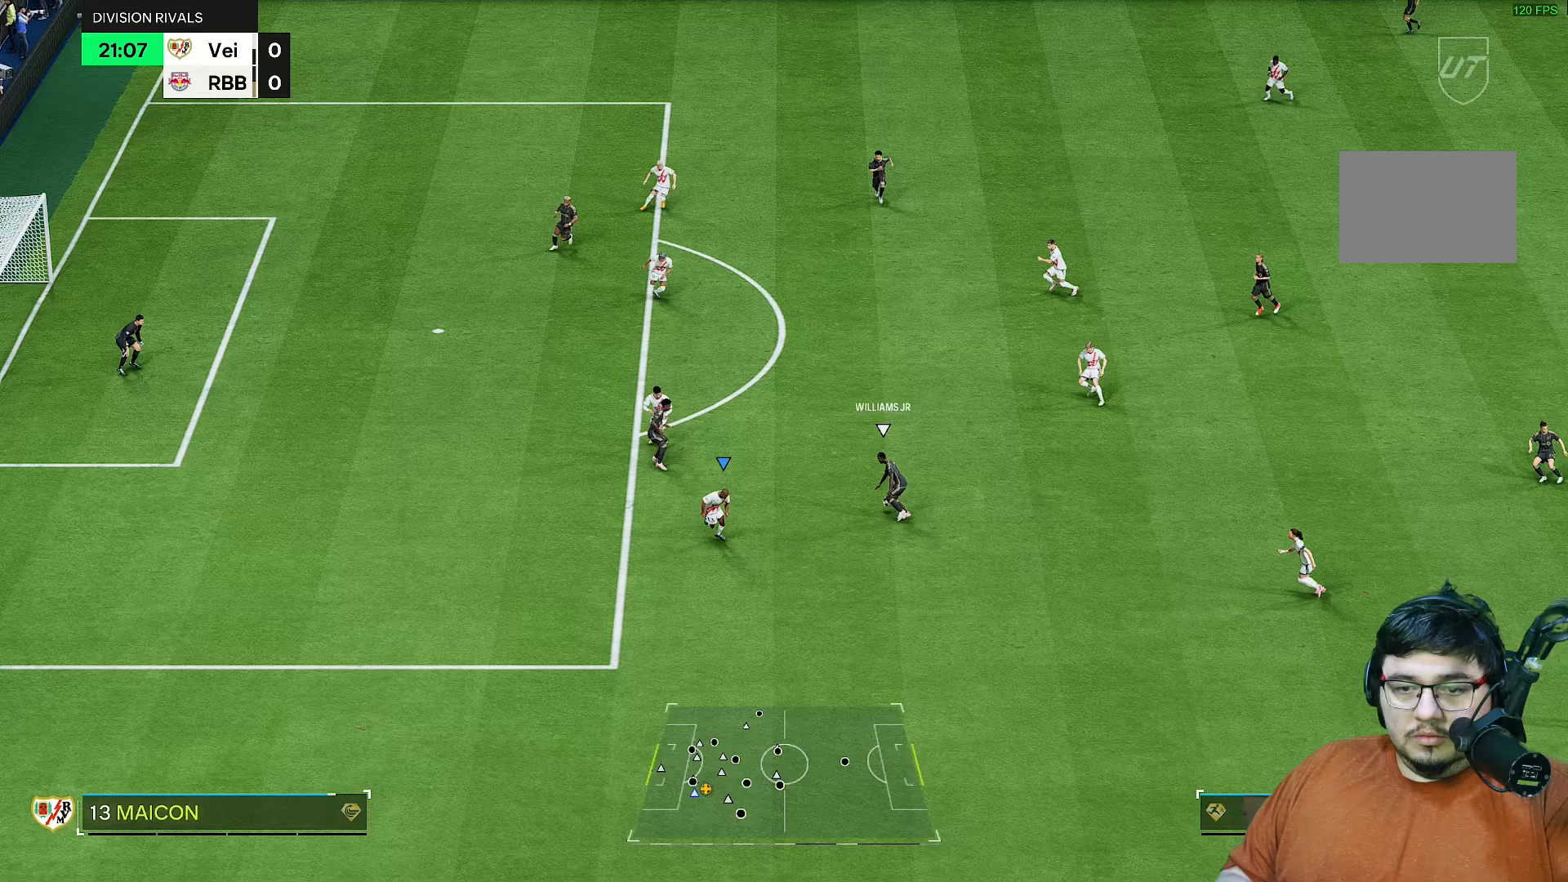
{"buttons": ["R2"], "left_stick": "up-right", "right_stick": "up", "events": [[67, "L2", "down"], [183, "left_stick", "left"], [250, "left_stick", "up-left"], [417, "L2", "up"], [433, "right_stick", "up"], [450, "left_stick", "up-right"]]}
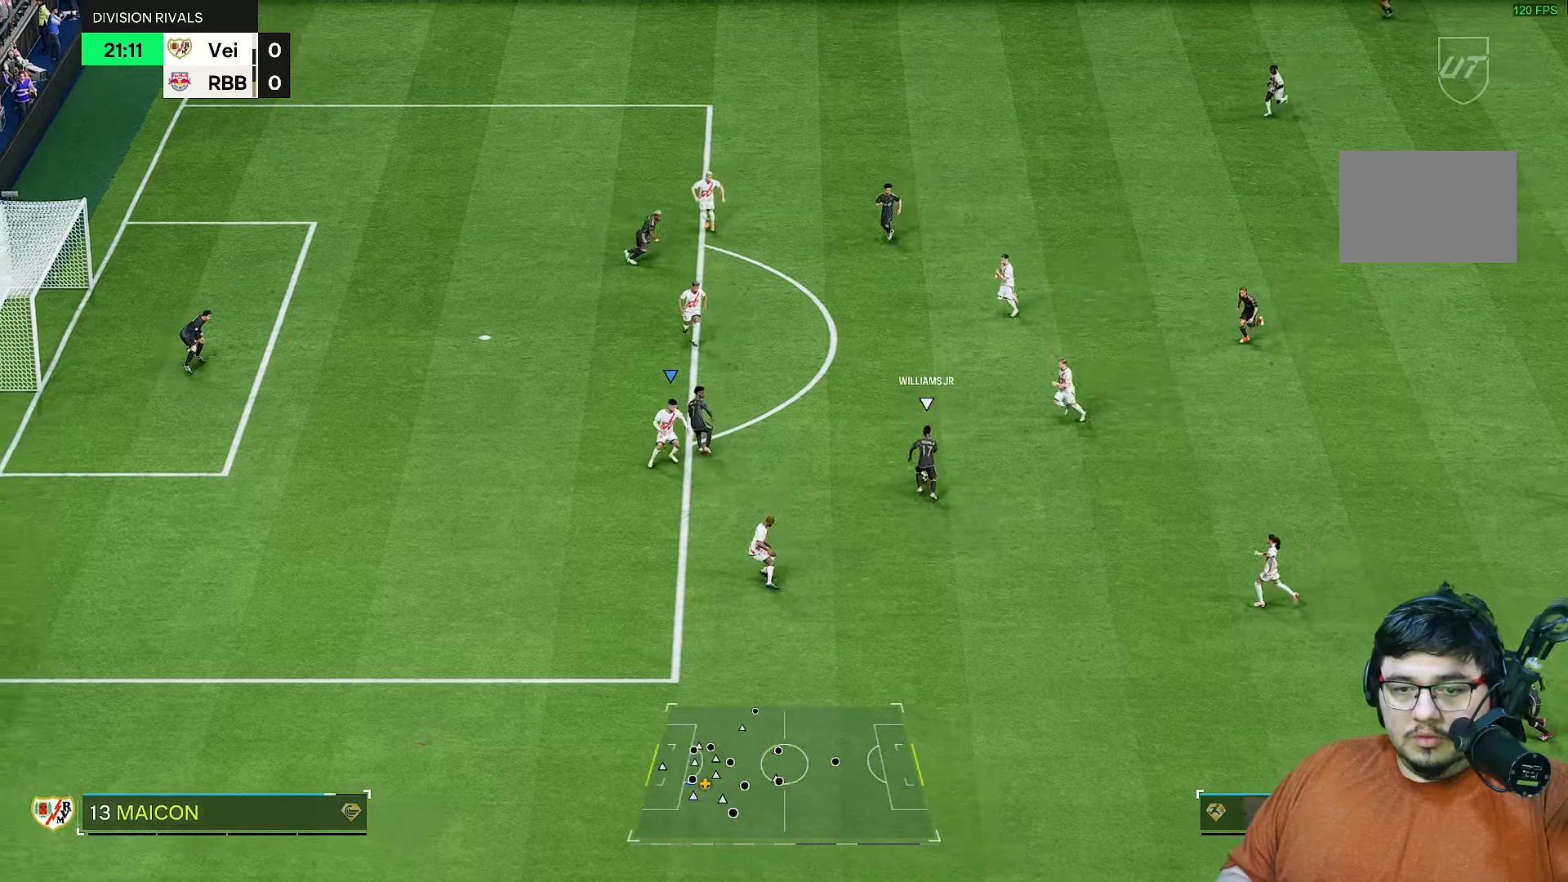
{"buttons": ["L2", "R1", "R2"], "left_stick": "up-right", "right_stick": "center"}
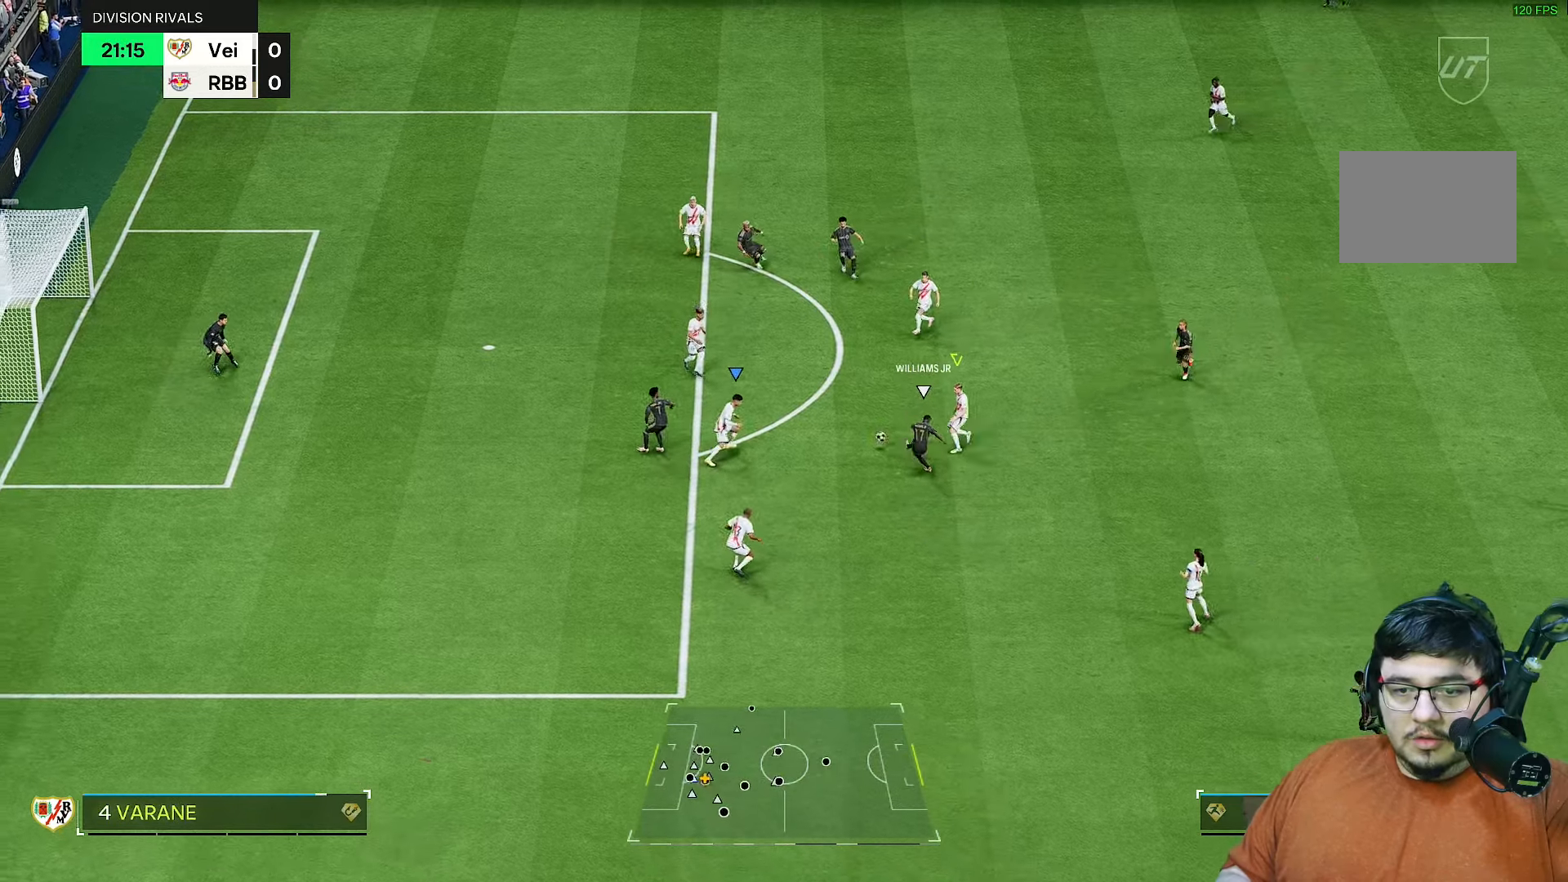
{"buttons": [], "left_stick": "up-right", "right_stick": "center", "events": [[67, "L2", "up"], [100, "R1", "up"], [183, "R1", "down"], [400, "R1", "up"], [467, "R2", "up"]]}
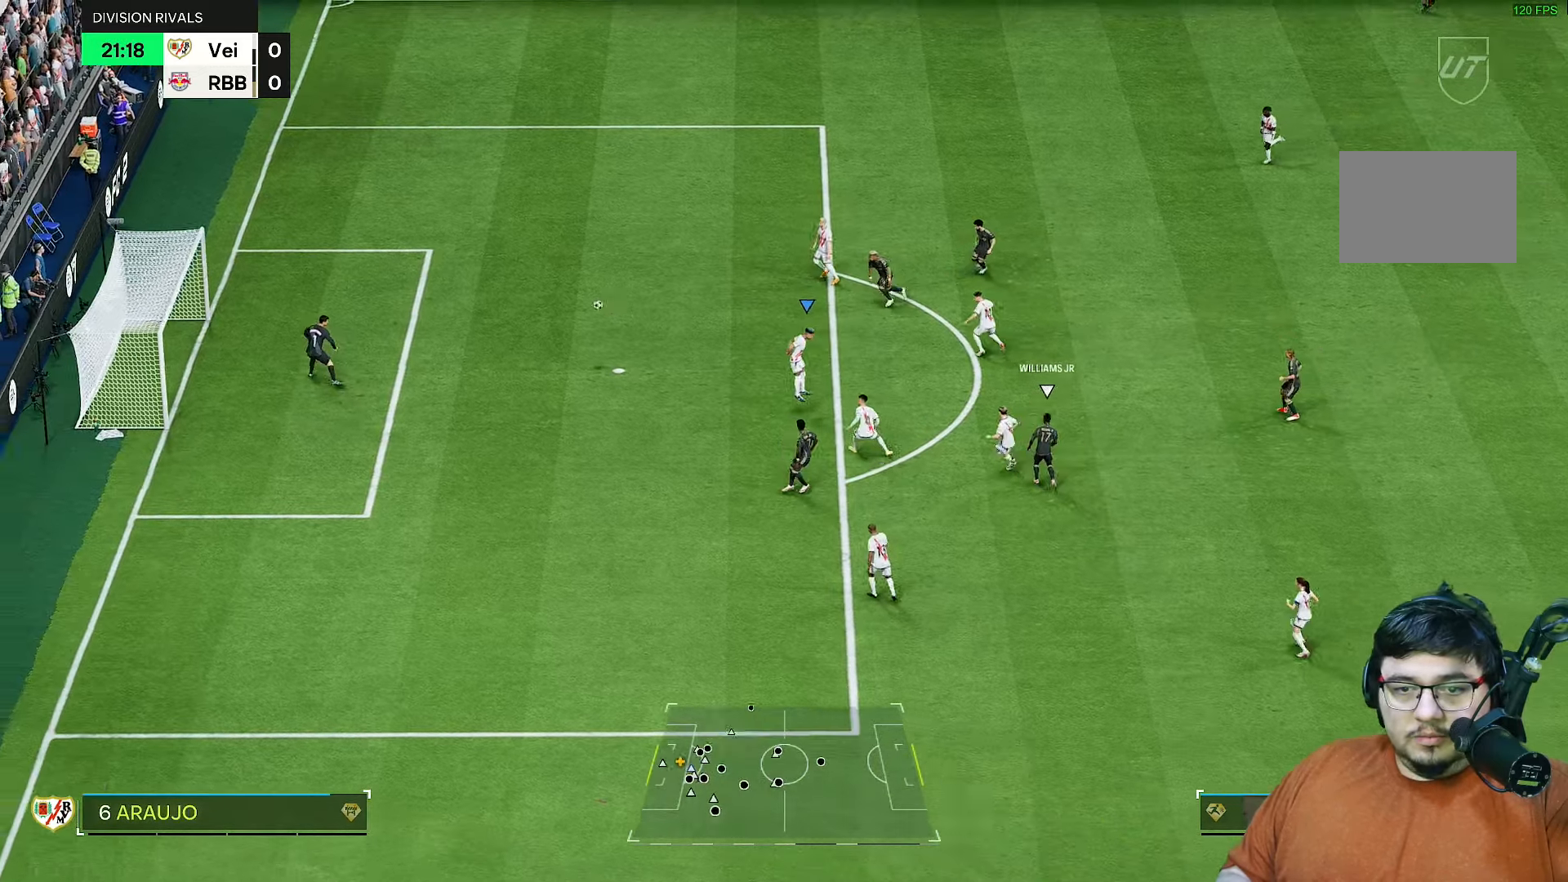
{"buttons": [], "left_stick": "center", "right_stick": "center", "events": [[17, "left_stick", "center"]]}
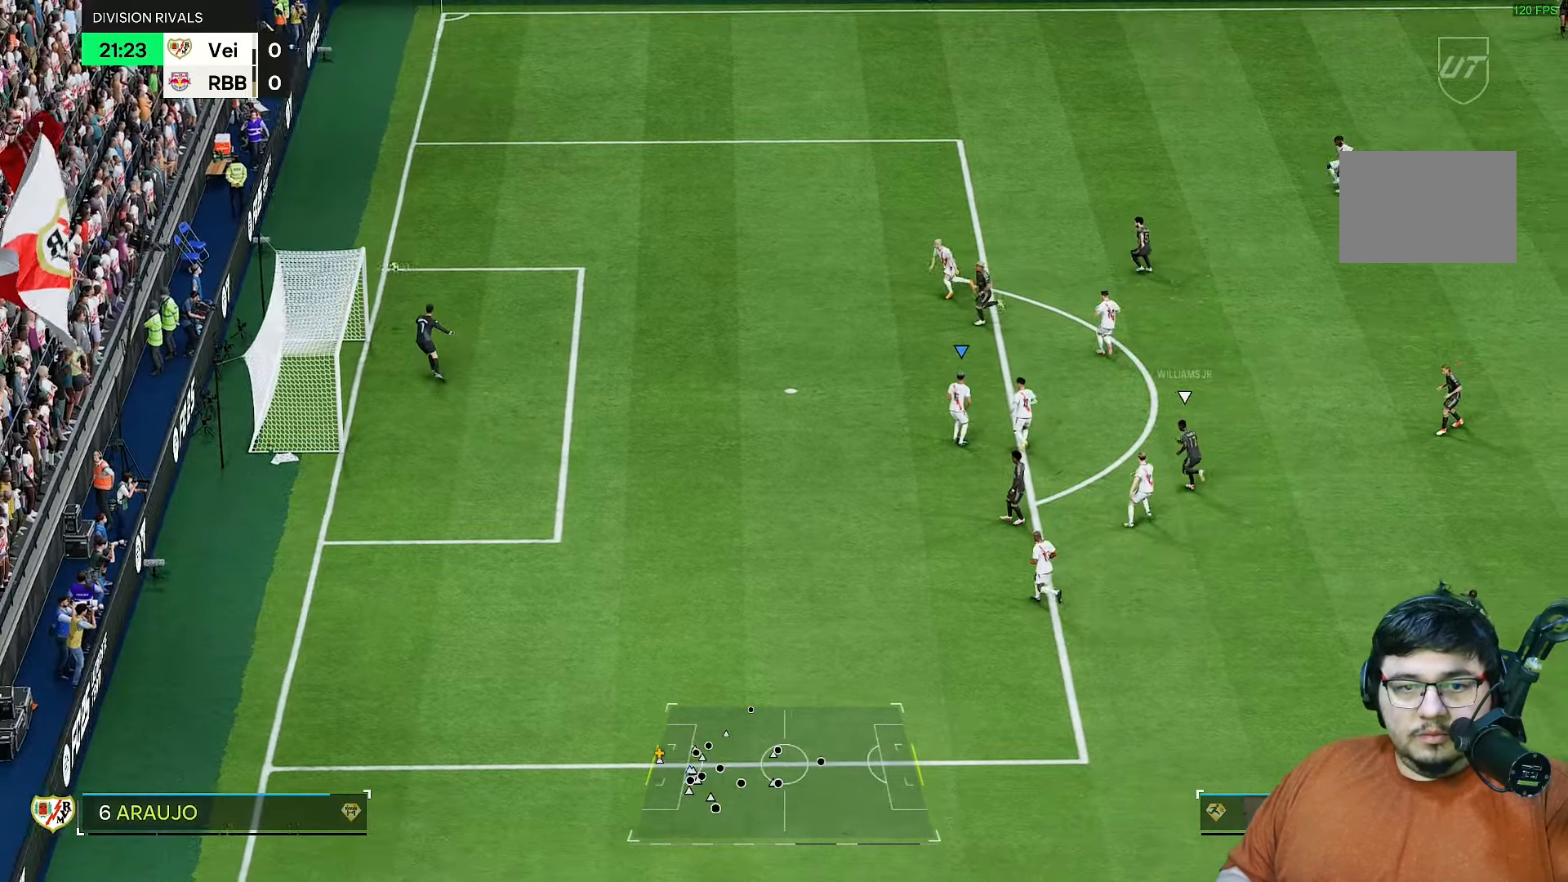
{"buttons": [], "left_stick": "center", "right_stick": "center", "events": []}
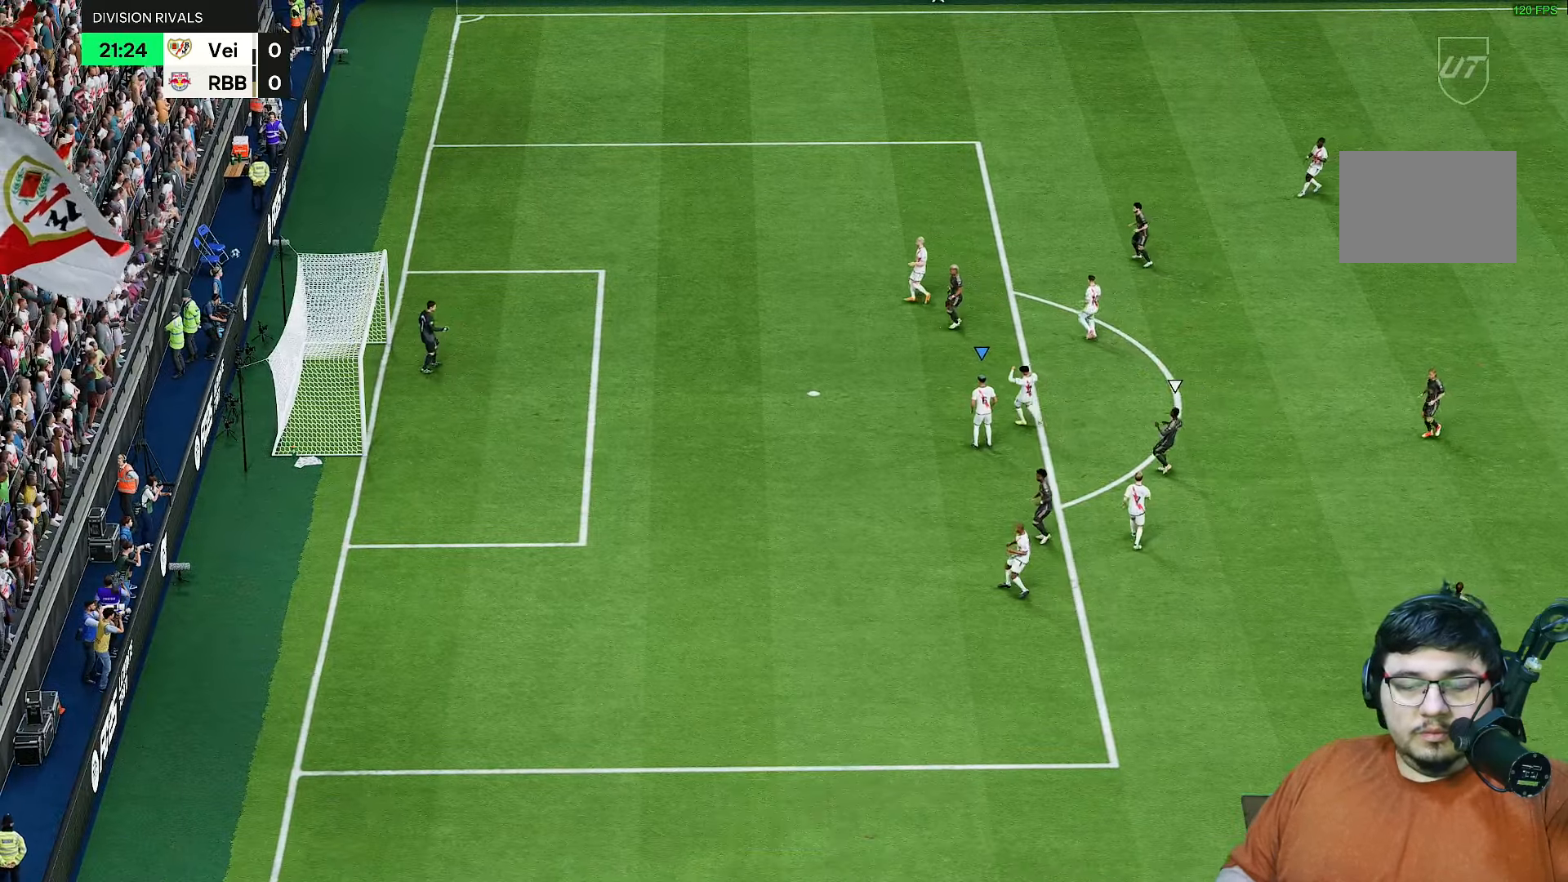
{"buttons": [], "left_stick": "center", "right_stick": "center", "events": []}
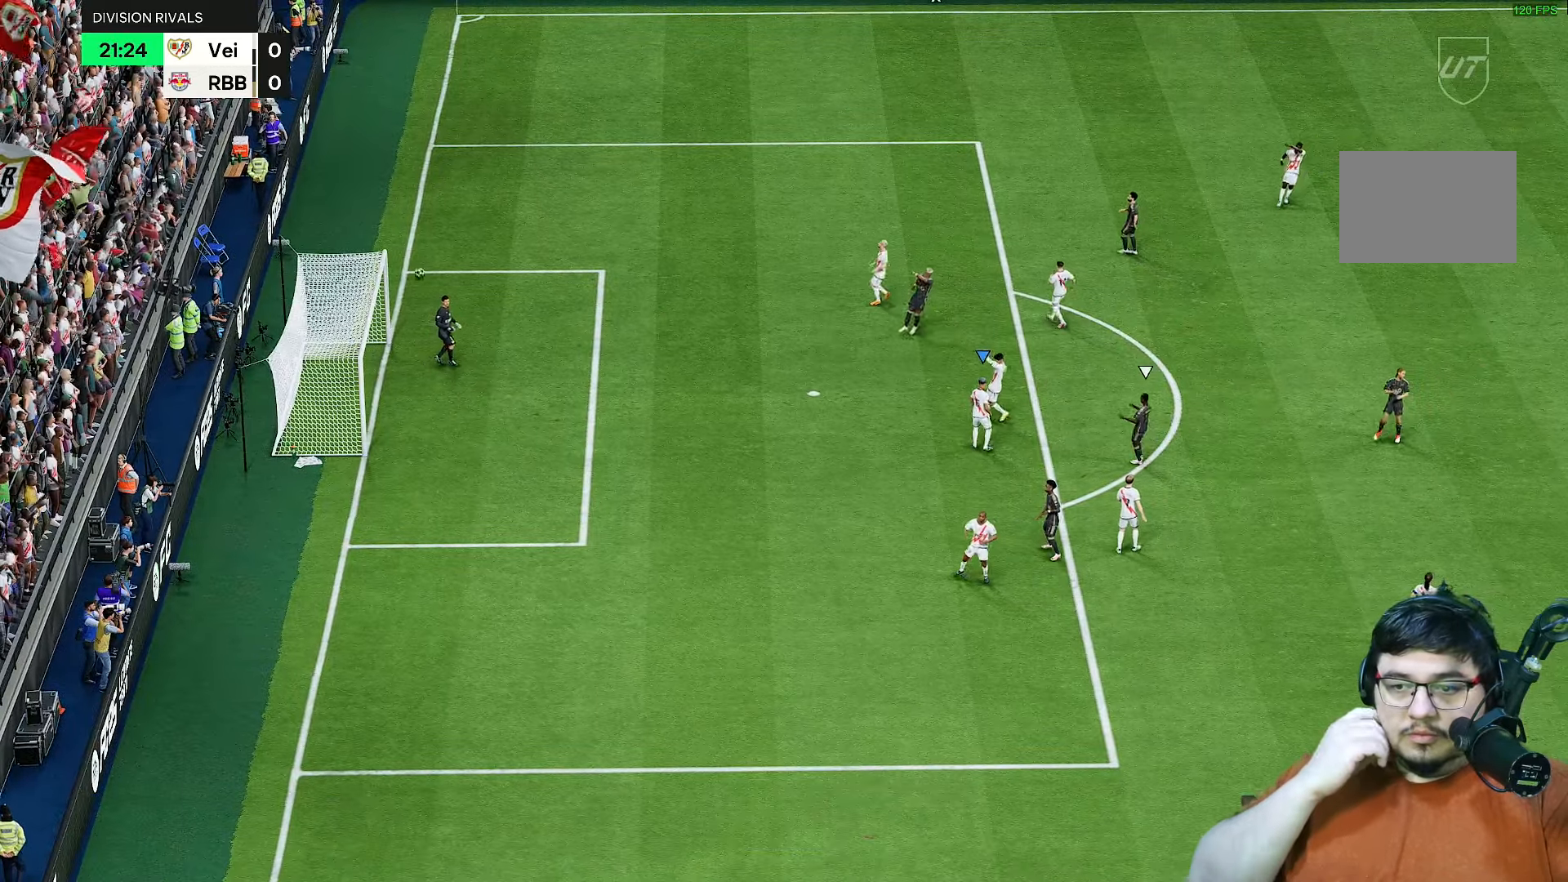
{"buttons": [], "left_stick": "center", "right_stick": "center", "events": []}
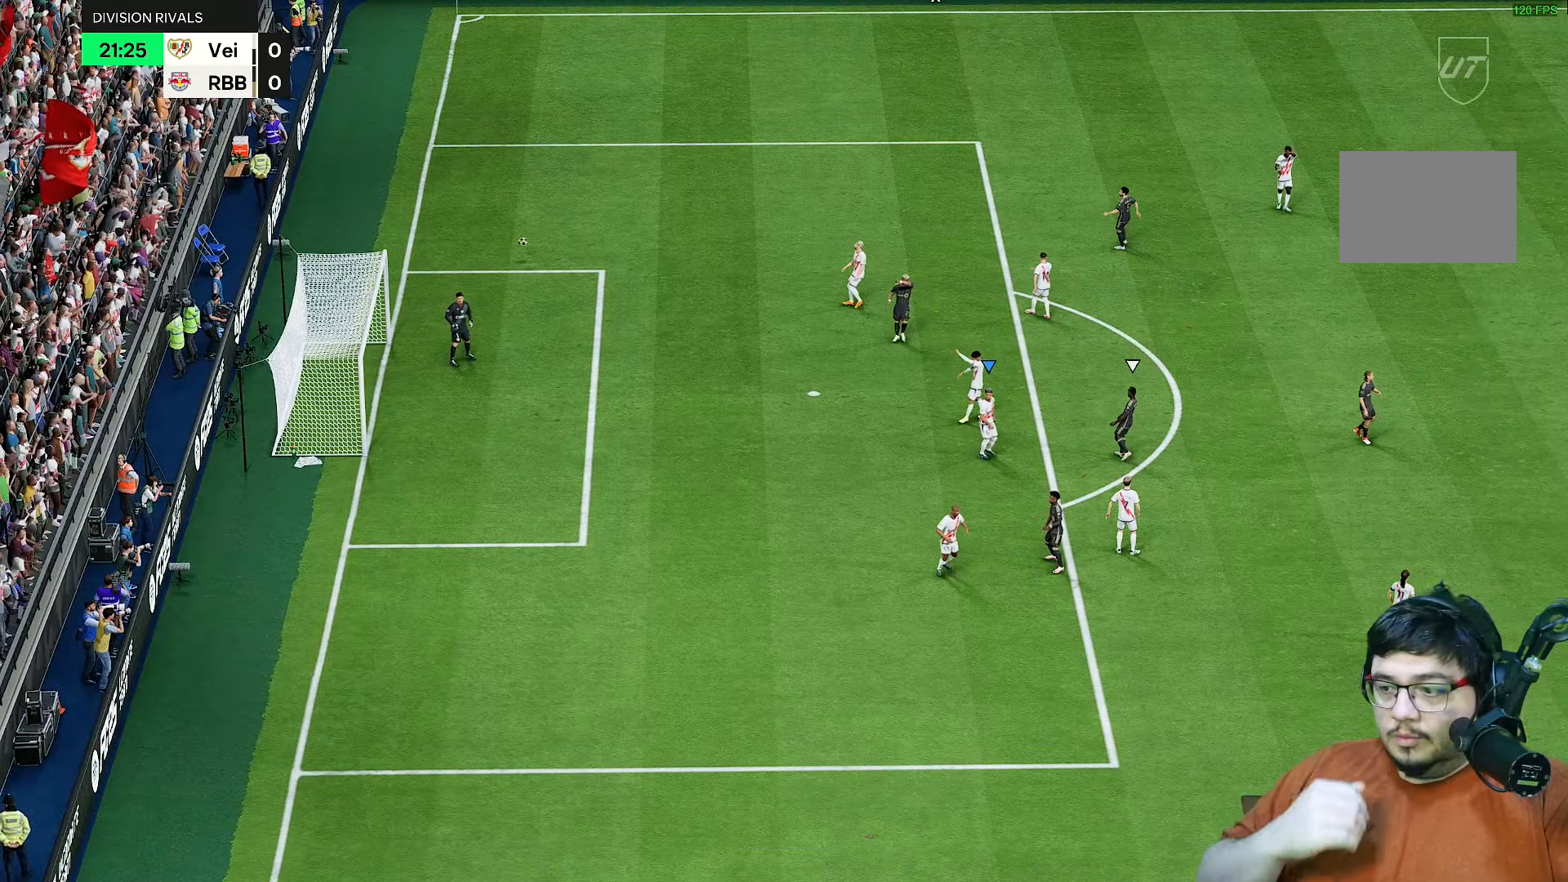
{"buttons": [], "left_stick": "center", "right_stick": "center", "events": []}